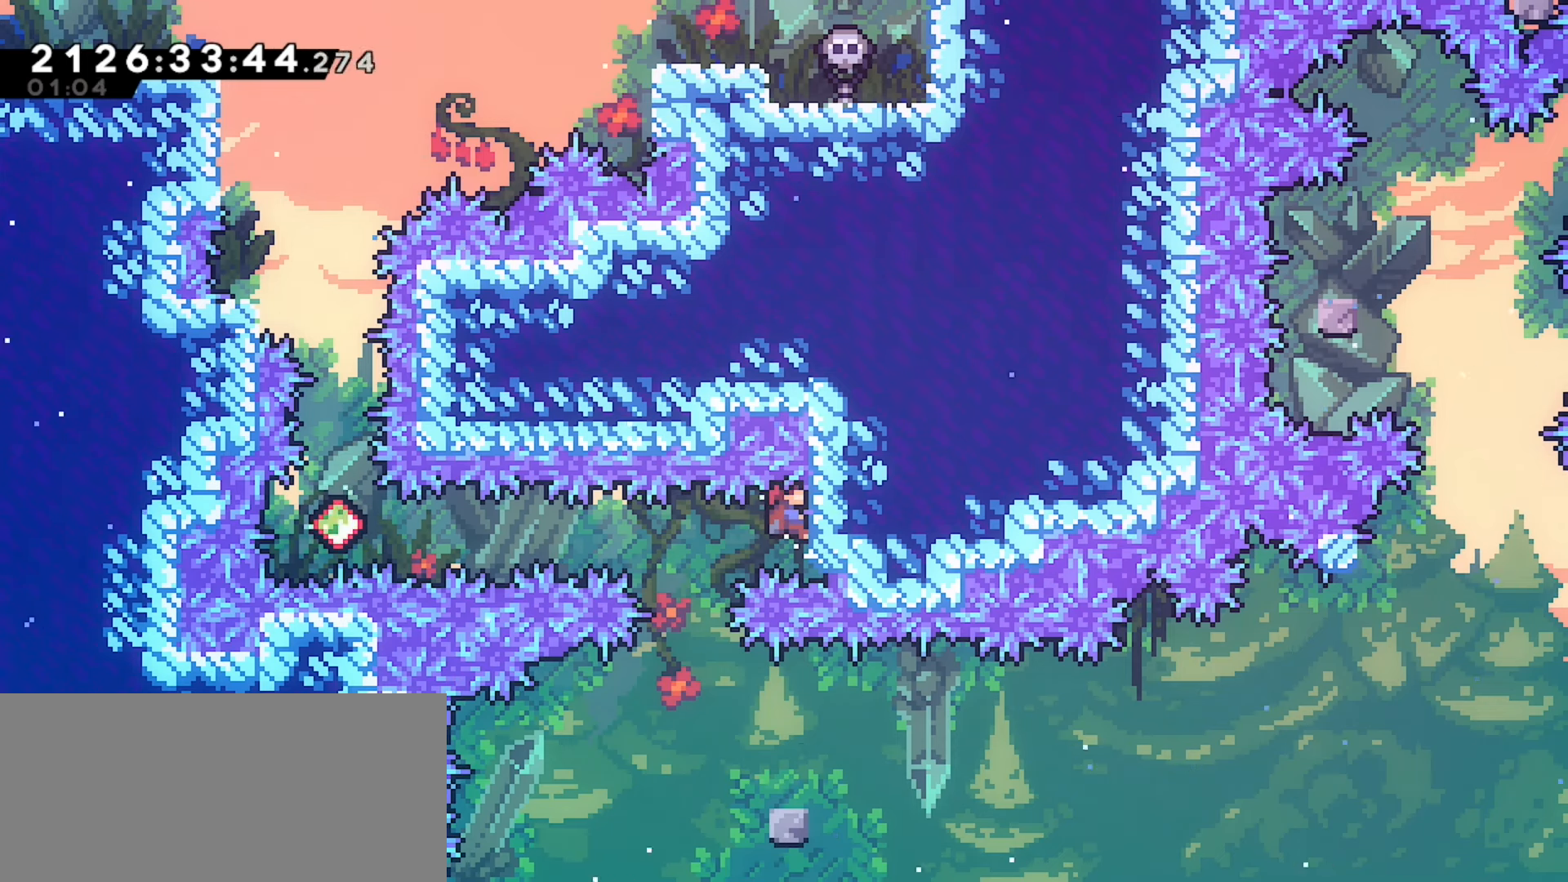
Gameplay with keyboard; each line is a JSON object with the keys held at the frame after it. "events" lists presses ("down") and releases ("up") of "dash", "demo", "down", "grab", "j2", "jump", "left", "pause", "right" and "up" between this image and that frame as [ms after this image, input, new state], when the widget could be followed in between. No other keys are recorded. Mouse input is not recorded. Key names are as the overlay labels them; some are game actions (e.g. jump) rather than physical keys.
{"keys": ["grab"], "events": []}
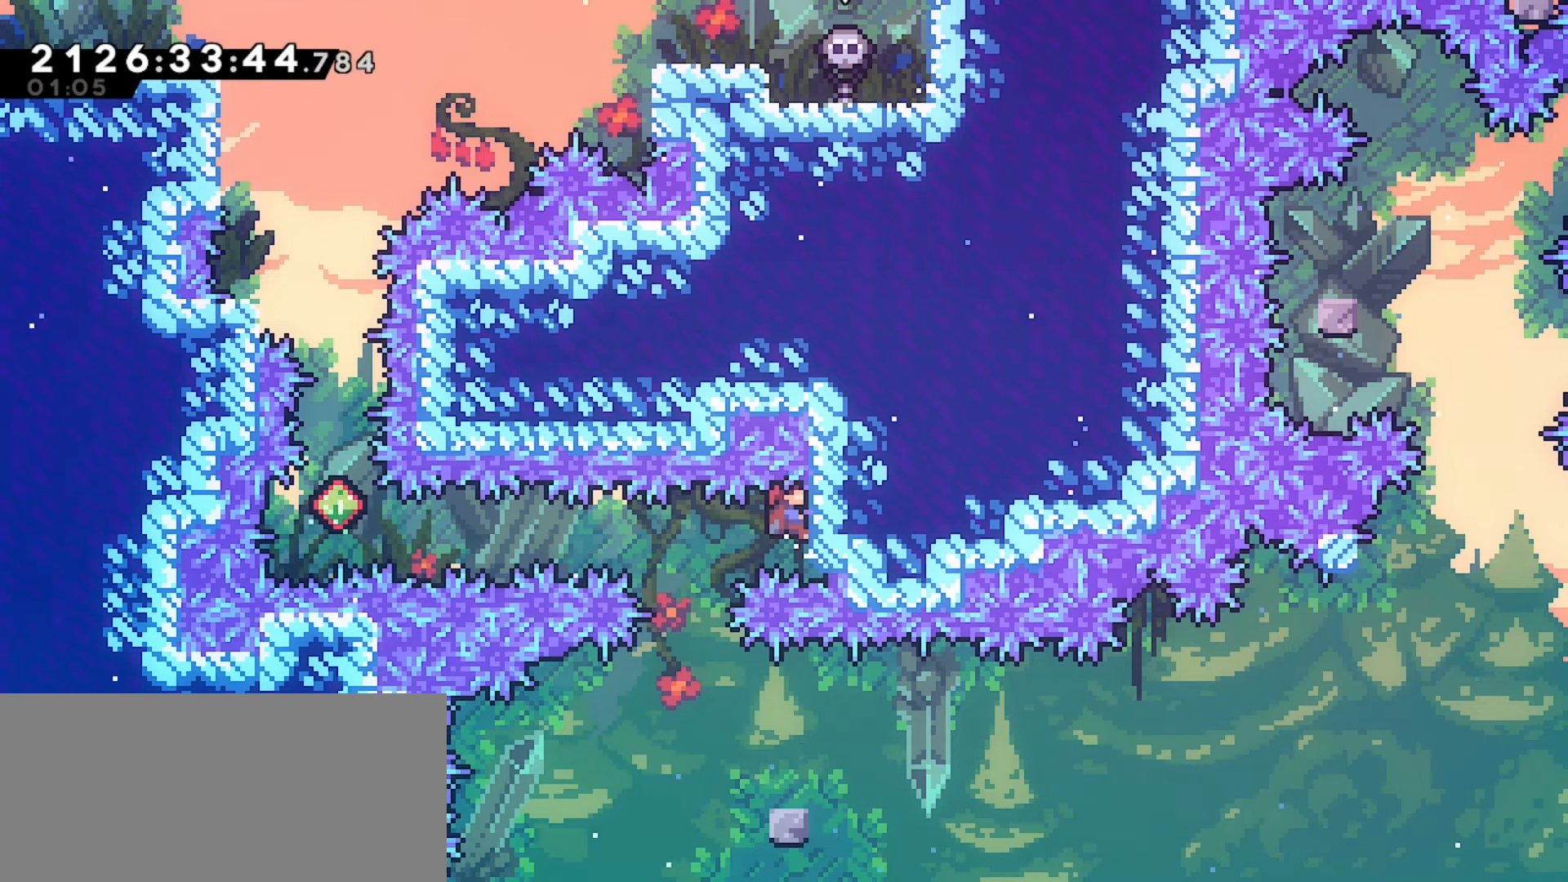
{"keys": ["grab"], "events": []}
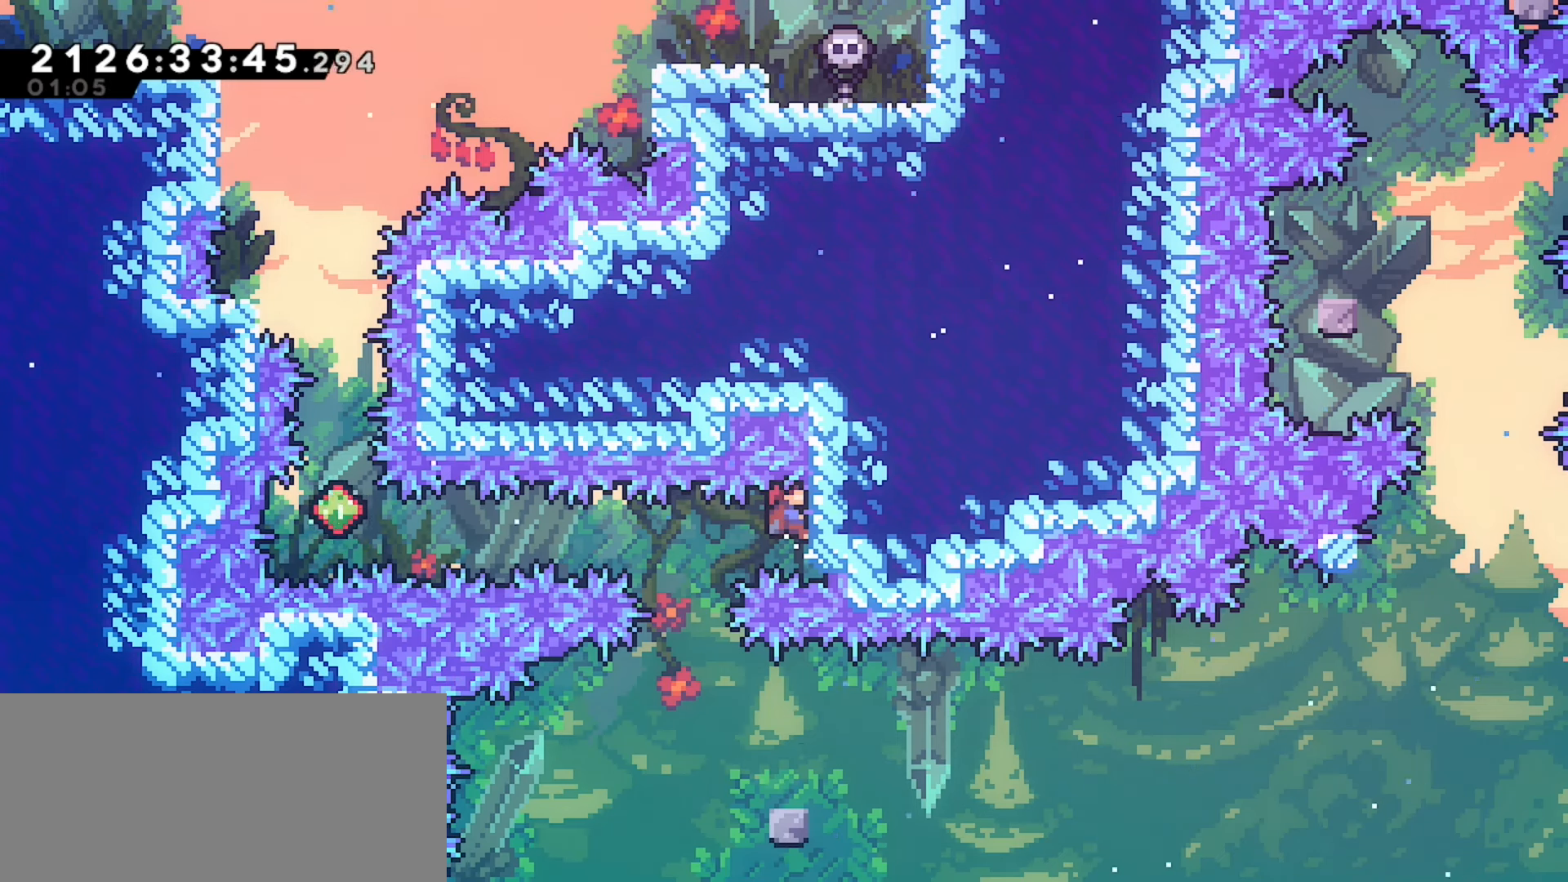
{"keys": ["grab", "left"], "events": [[433, "left", "down"]]}
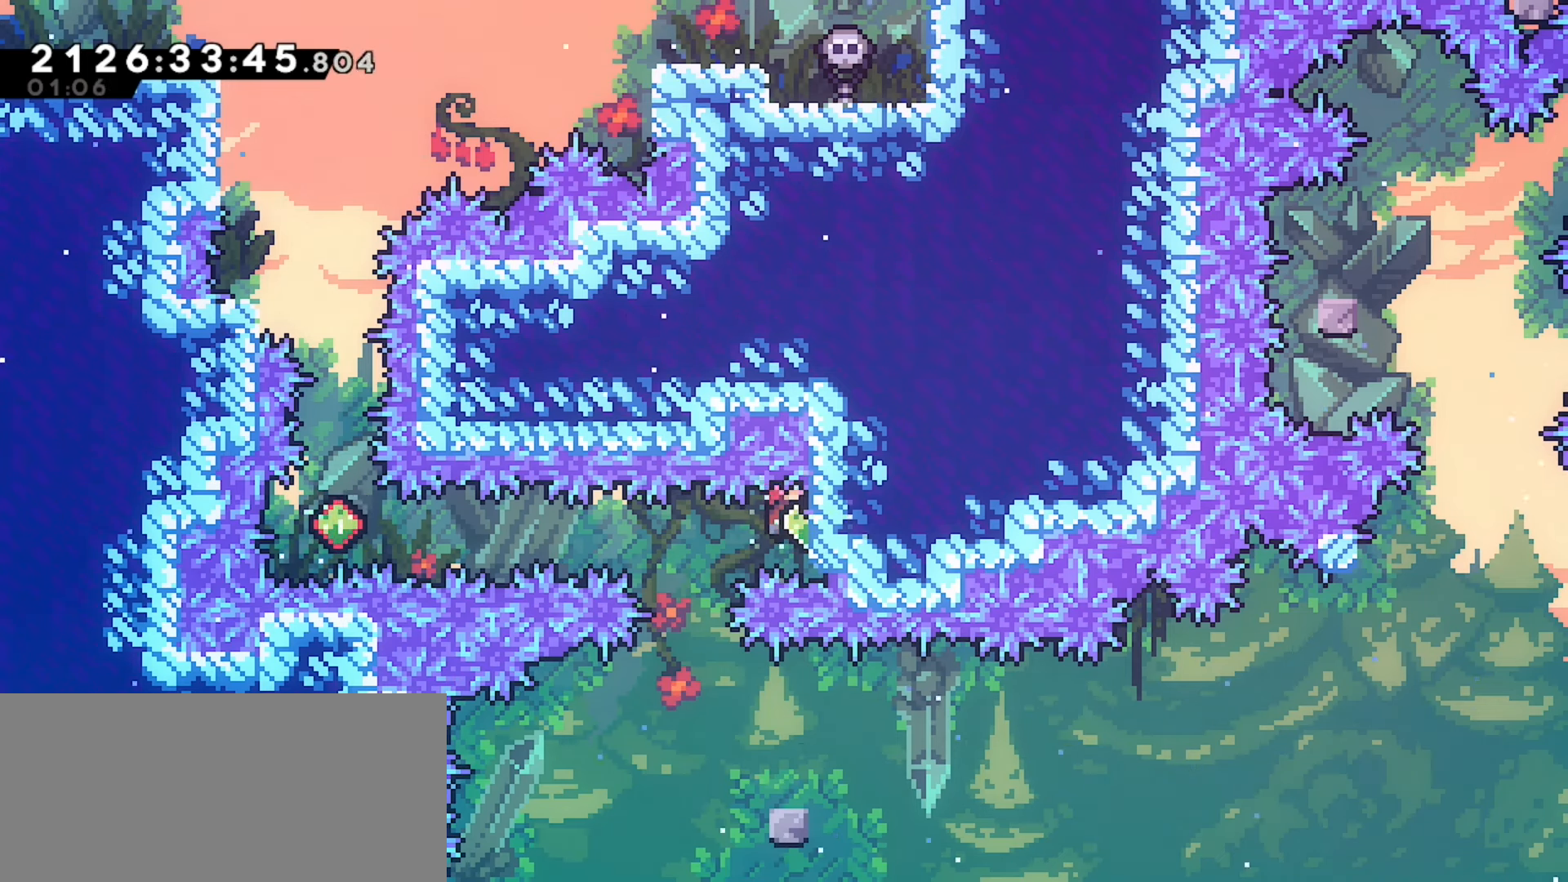
{"keys": ["dash", "grab", "left"], "events": [[183, "dash", "down"], [333, "dash", "up"], [400, "dash", "down"]]}
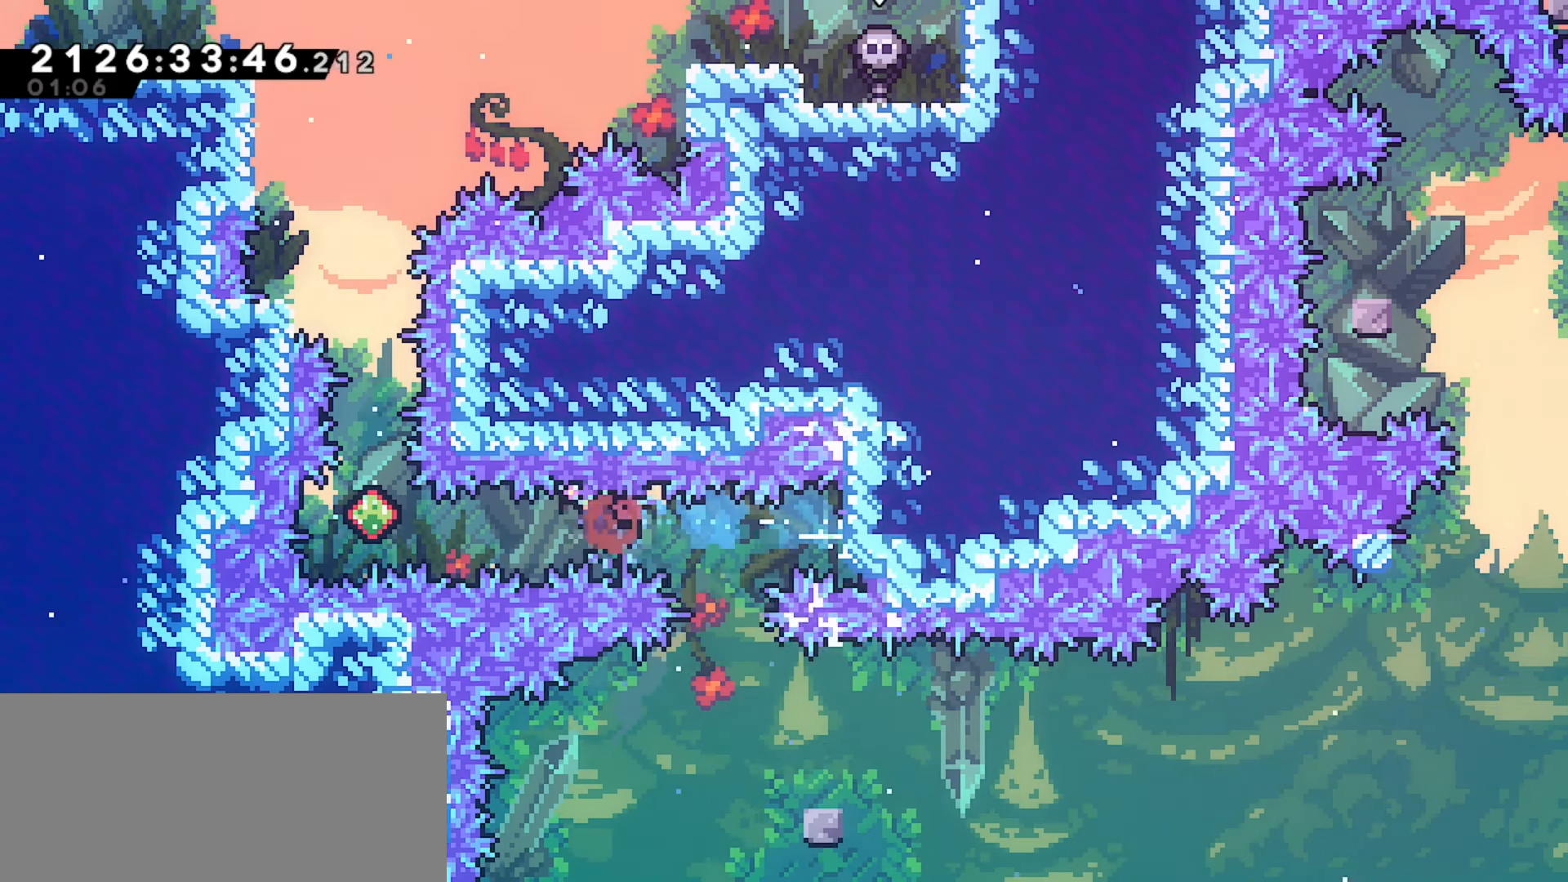
{"keys": ["grab", "up"], "events": [[67, "left", "up"], [100, "dash", "up"], [300, "dash", "down"], [300, "up", "down"], [450, "dash", "up"]]}
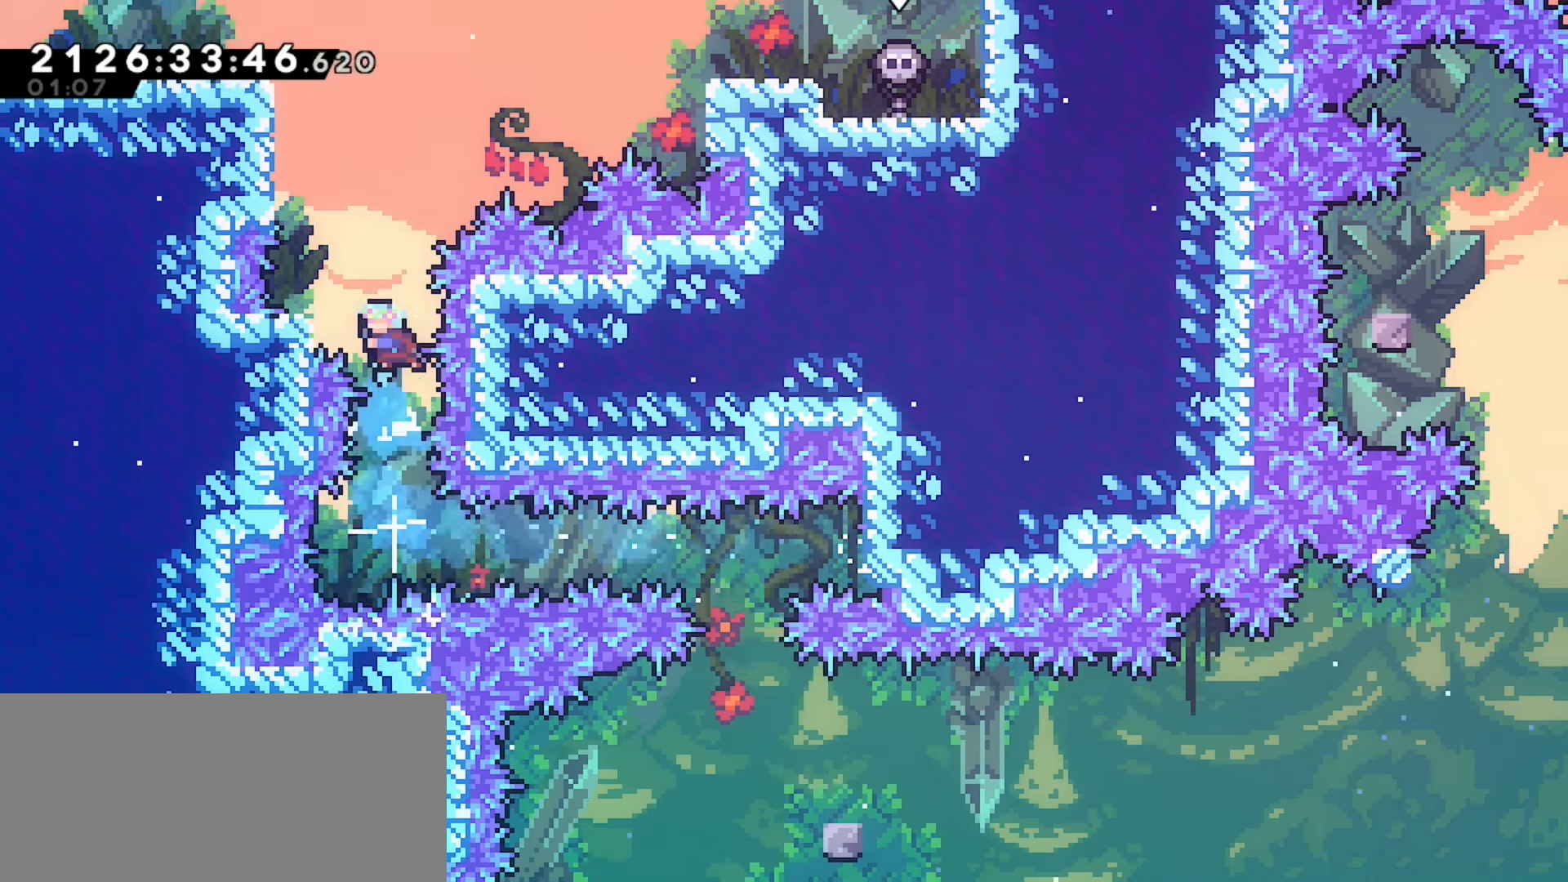
{"keys": ["grab", "up"], "events": [[17, "left", "down"], [383, "left", "up"]]}
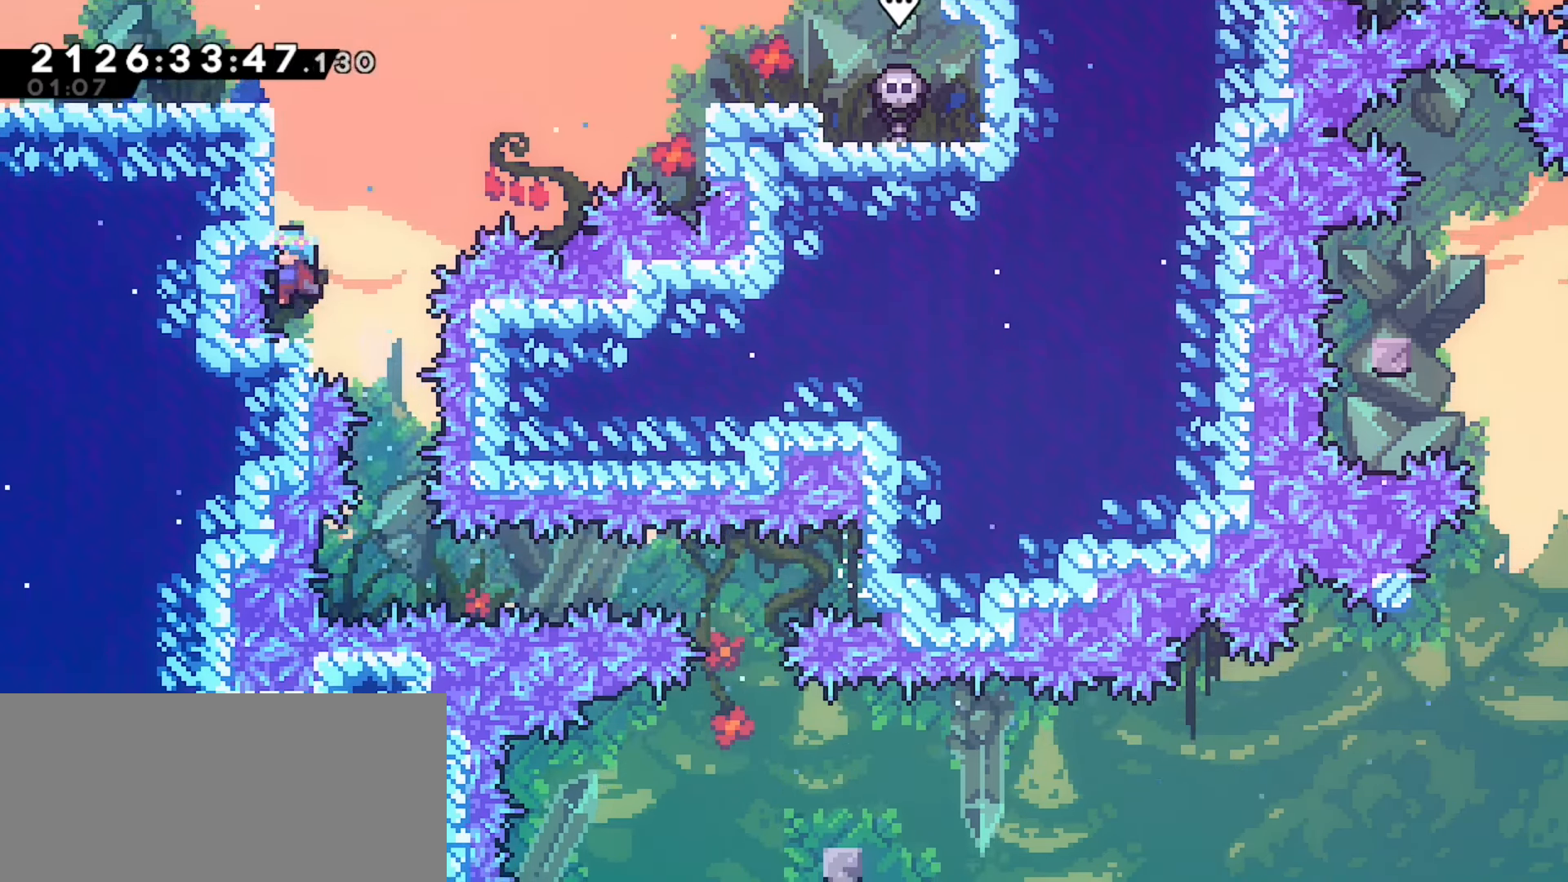
{"keys": ["grab"], "events": [[100, "dash", "down"], [283, "dash", "up"], [333, "up", "up"], [400, "left", "down"], [483, "left", "up"]]}
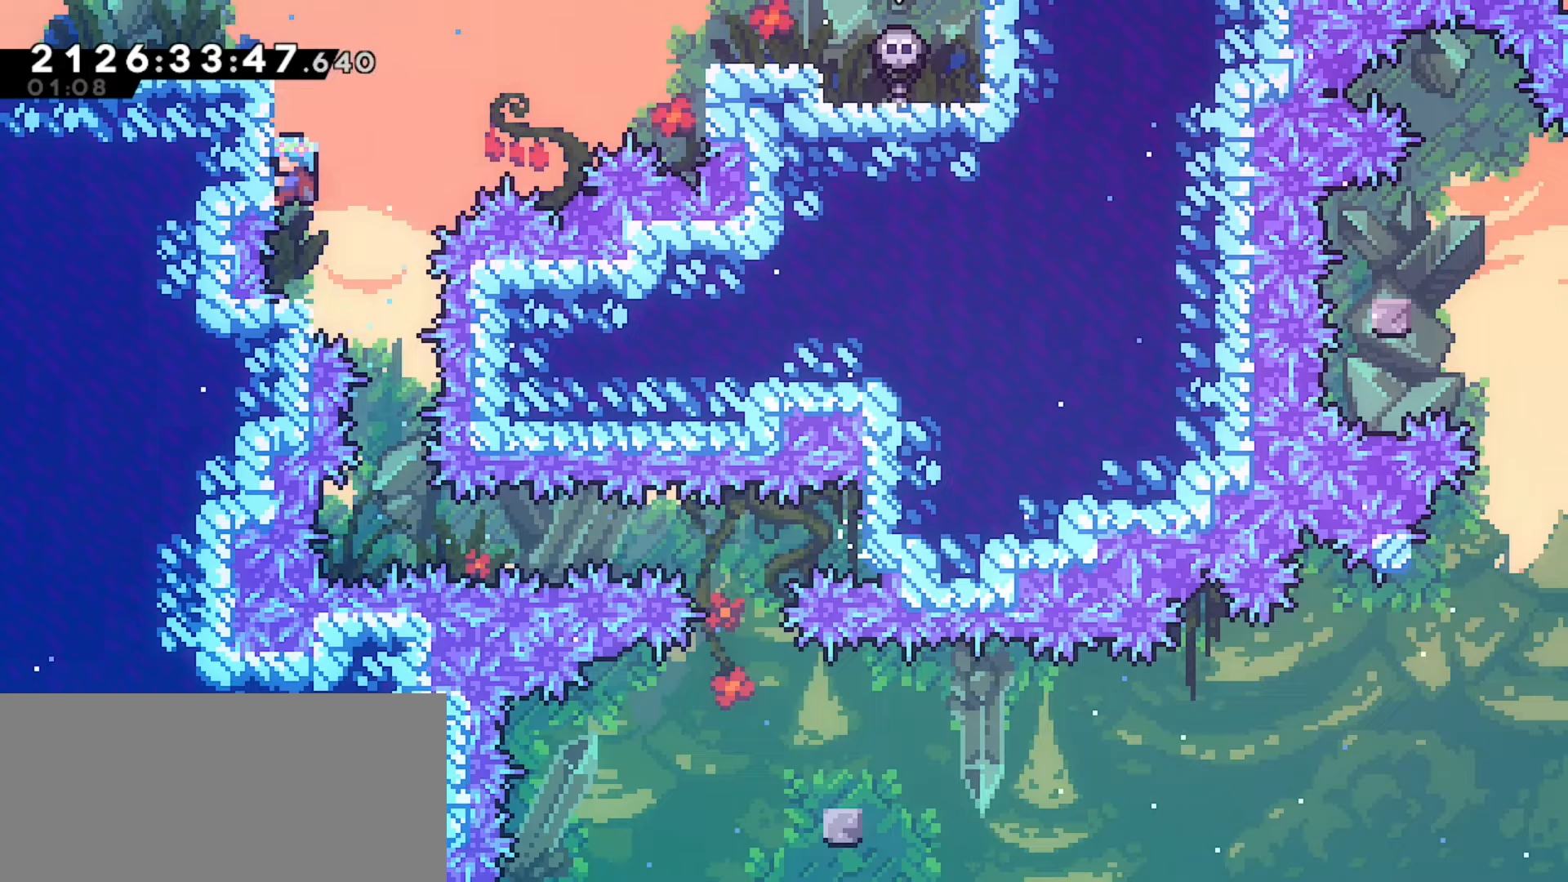
{"keys": ["grab", "left"], "events": [[17, "up", "down"], [300, "jump", "down"], [450, "j2", "down"], [450, "up", "up"], [483, "j2", "up"], [500, "jump", "up"], [500, "left", "down"]]}
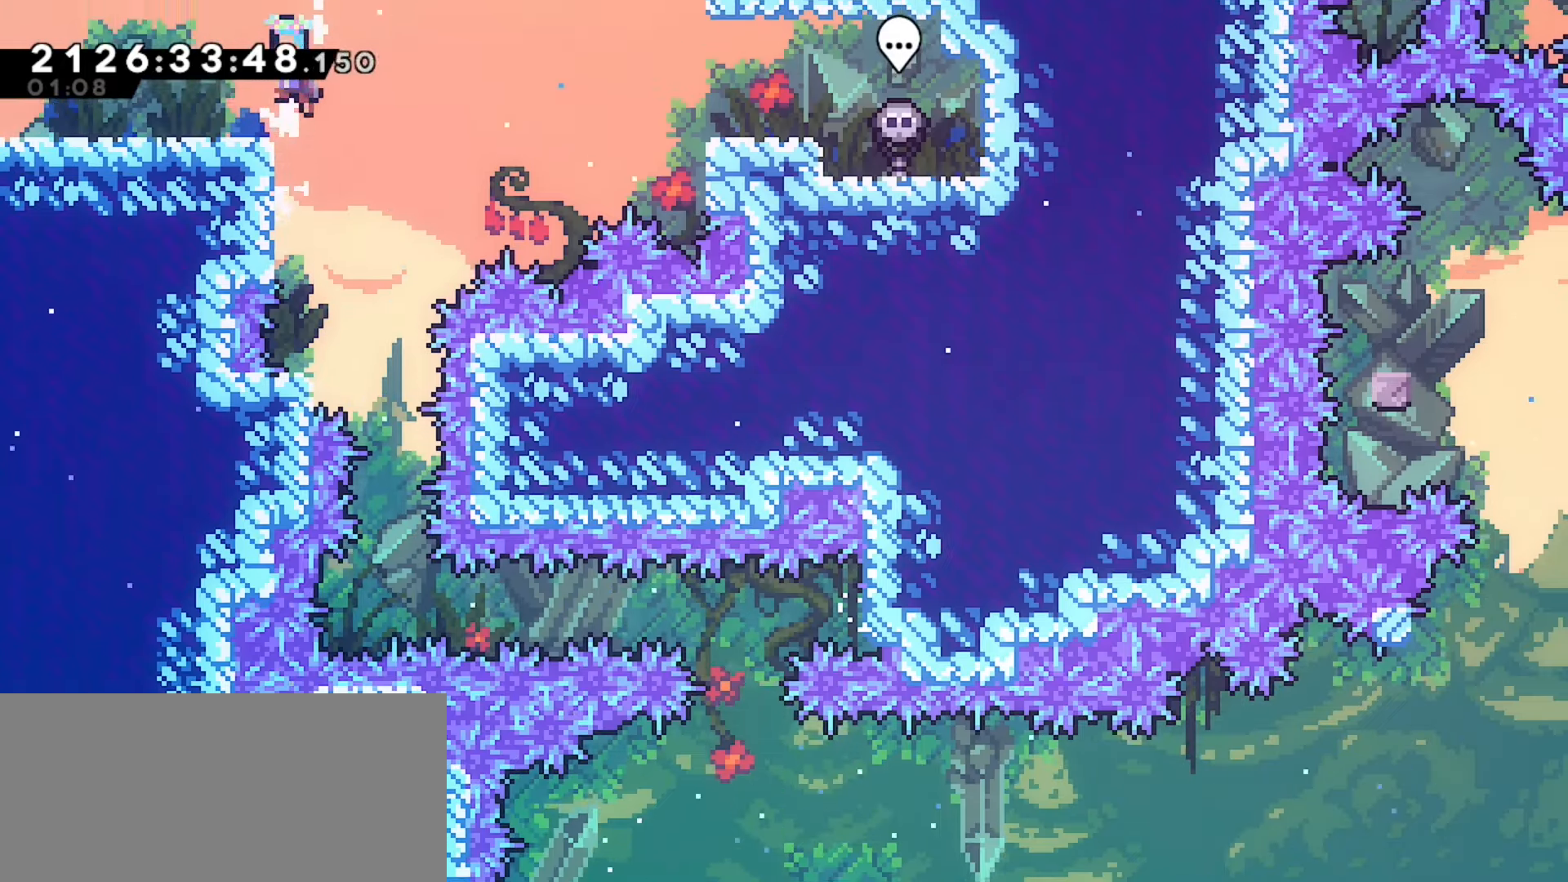
{"keys": [], "events": [[217, "left", "up"], [283, "dash", "down"], [367, "dash", "up"], [483, "grab", "up"]]}
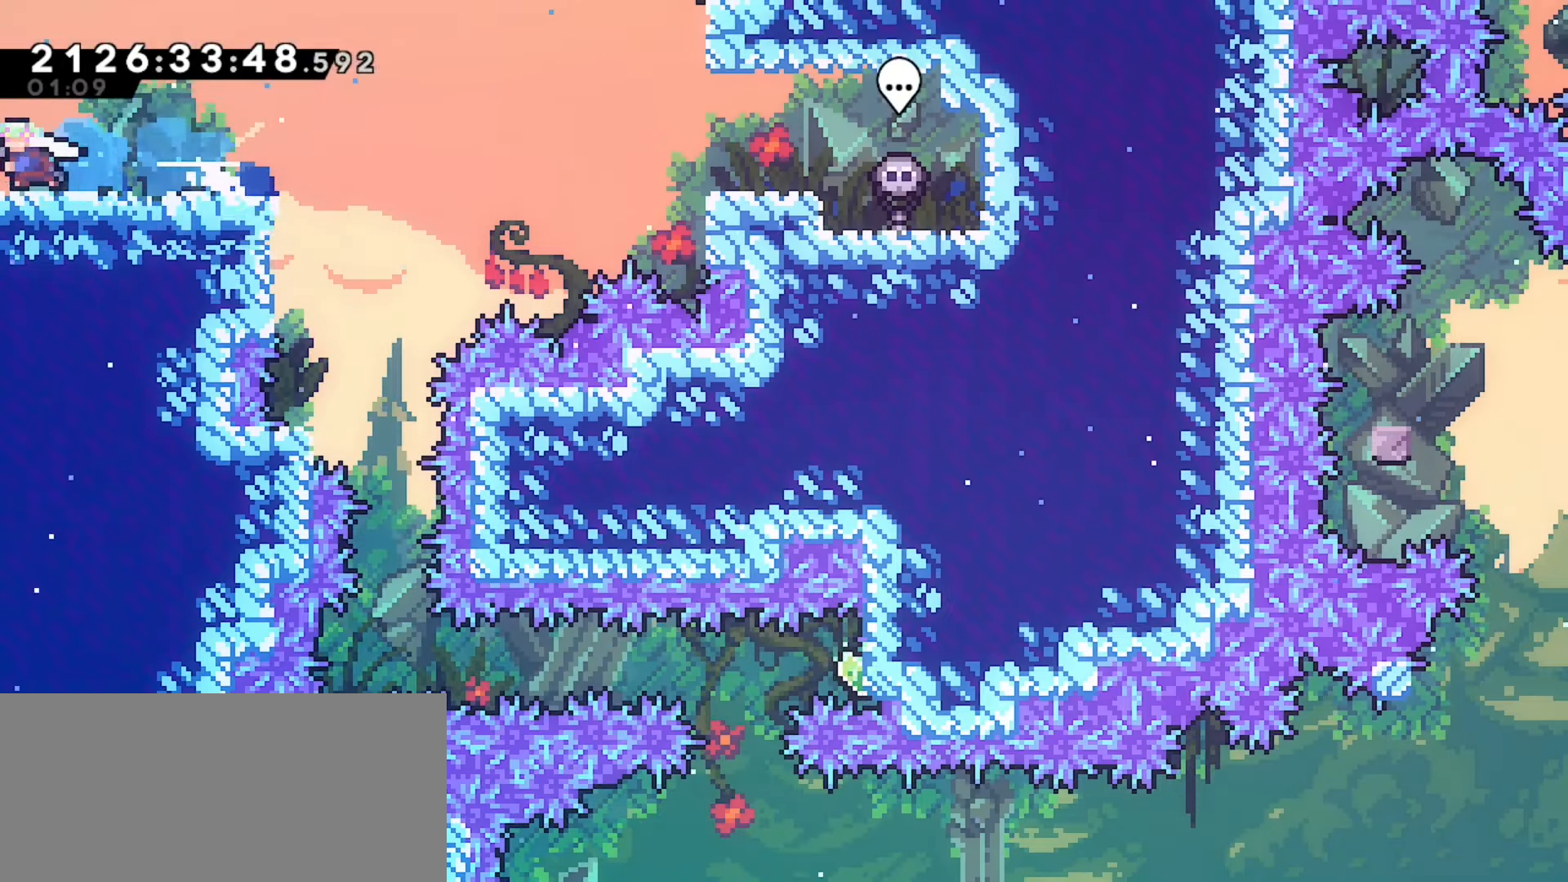
{"keys": [], "events": []}
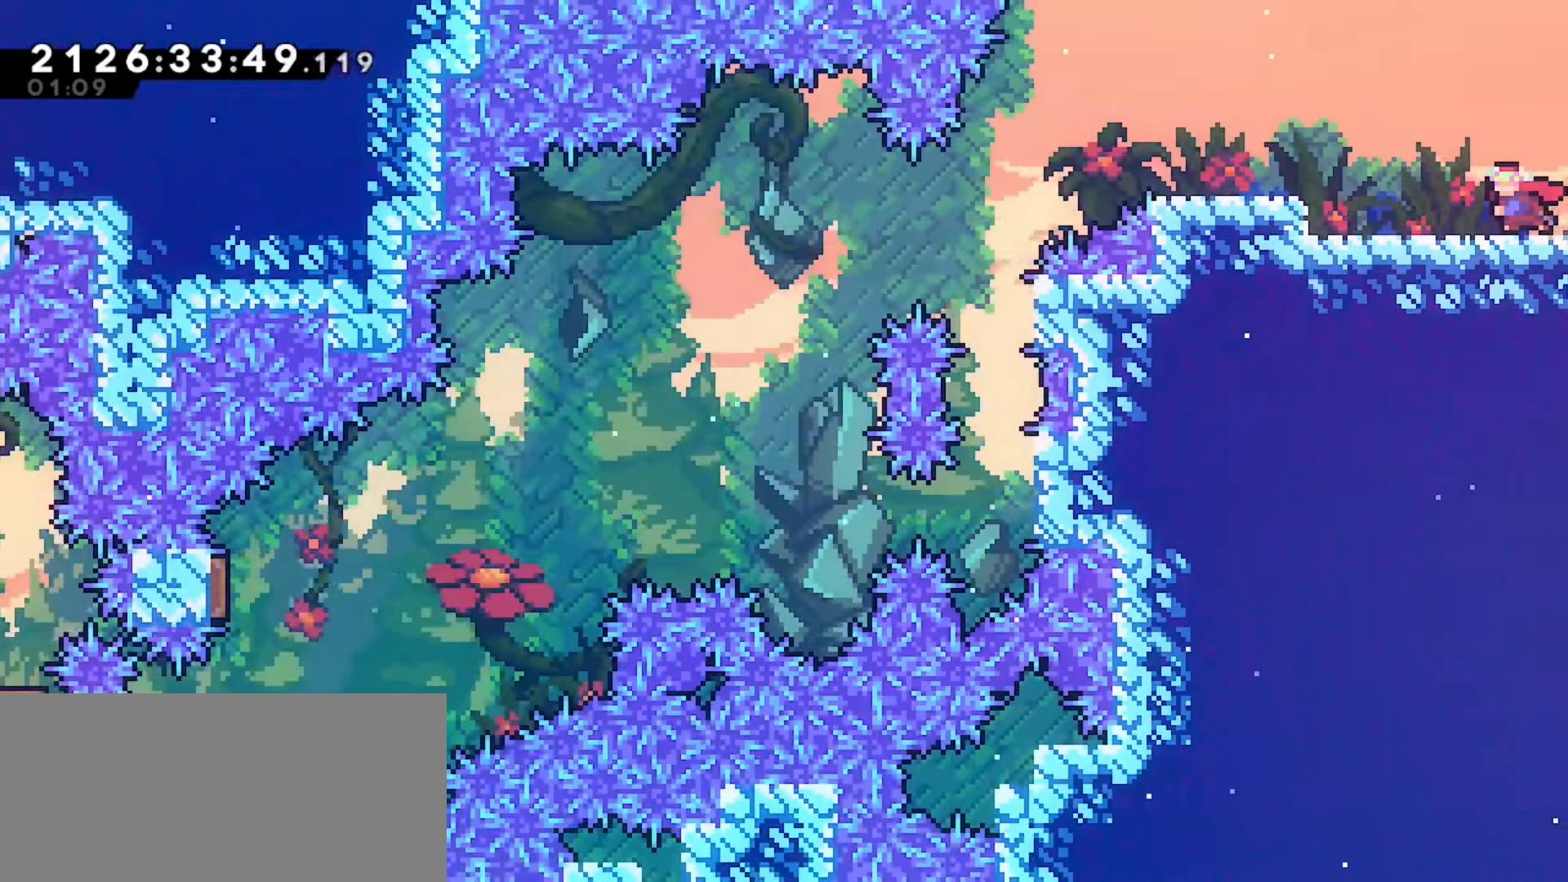
{"keys": [], "events": [[317, "left", "down"], [433, "left", "up"]]}
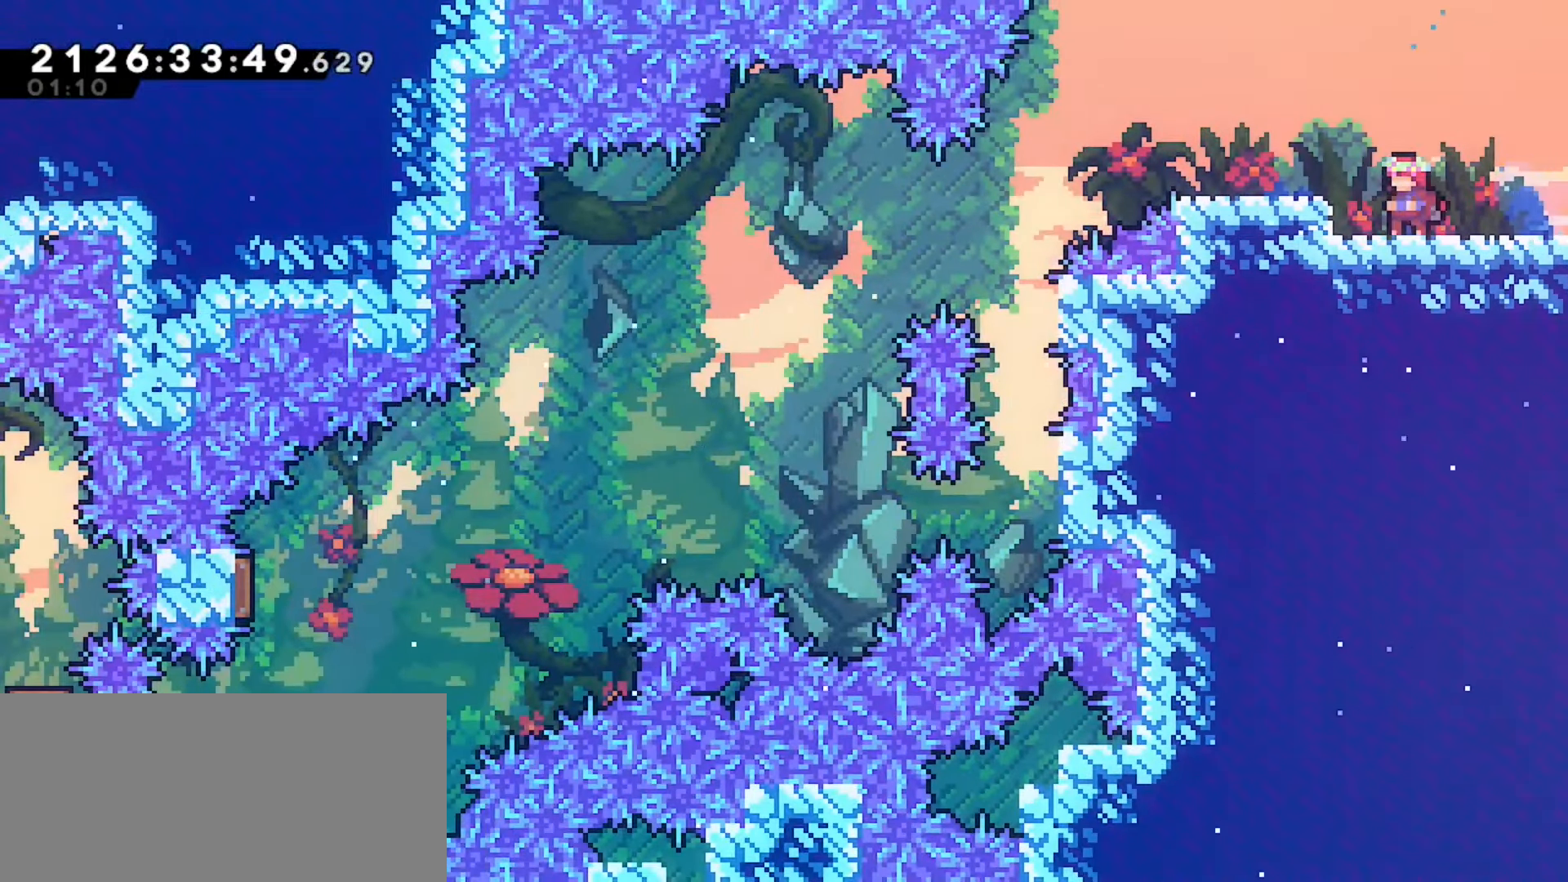
{"keys": ["jump", "left"], "events": [[50, "jump", "down"], [267, "left", "down"], [283, "down", "down"], [300, "jump", "up"], [333, "dash", "down"], [450, "dash", "up"], [500, "down", "up"], [500, "jump", "down"]]}
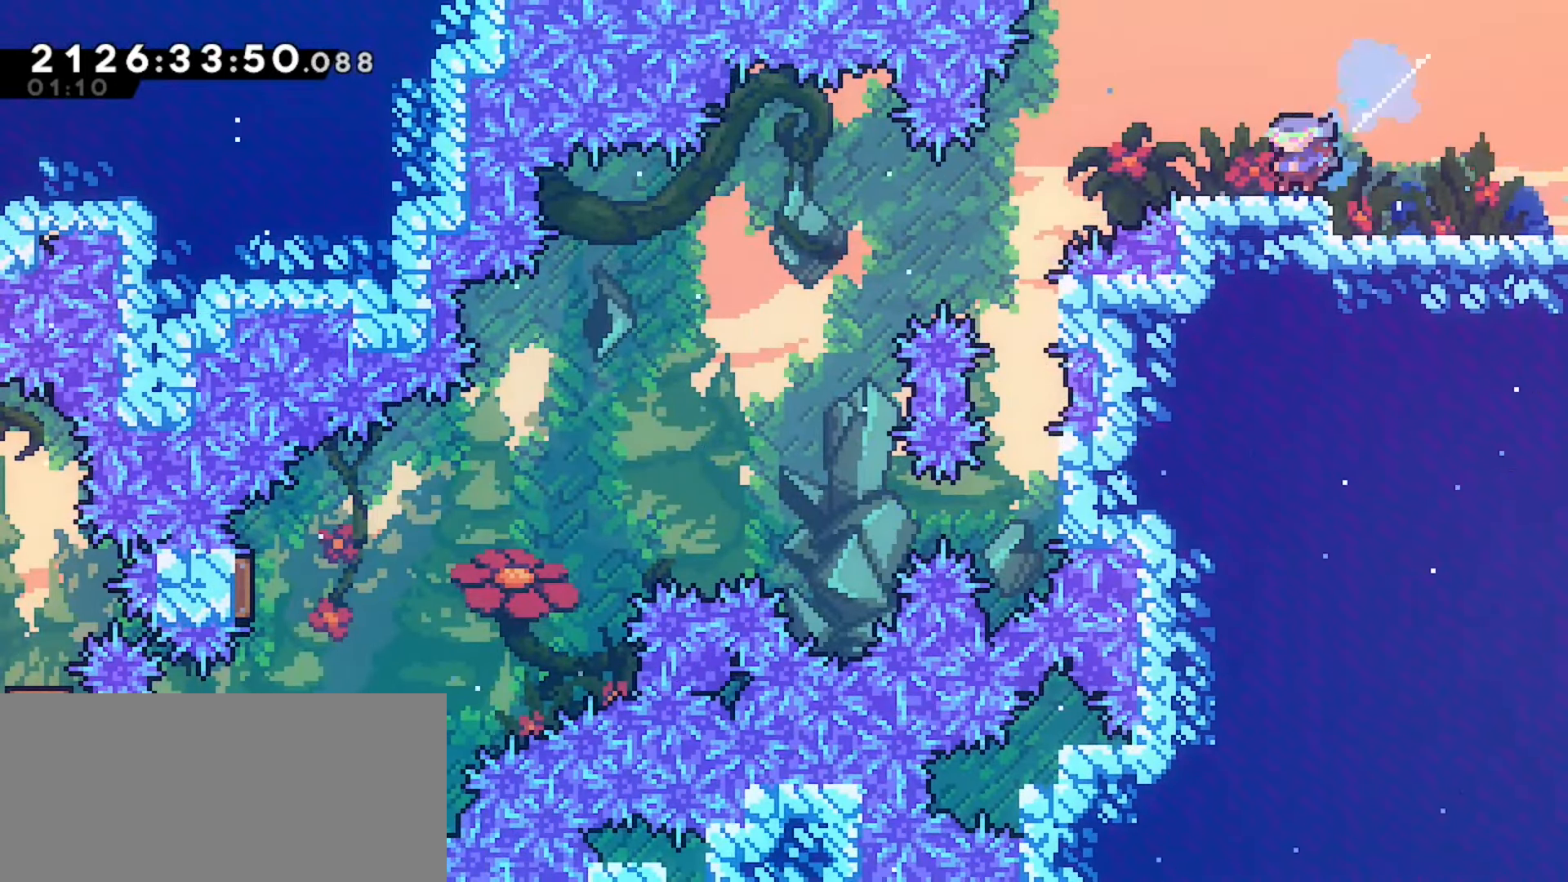
{"keys": ["left"], "events": [[50, "jump", "up"], [383, "pause", "down"], [483, "pause", "up"]]}
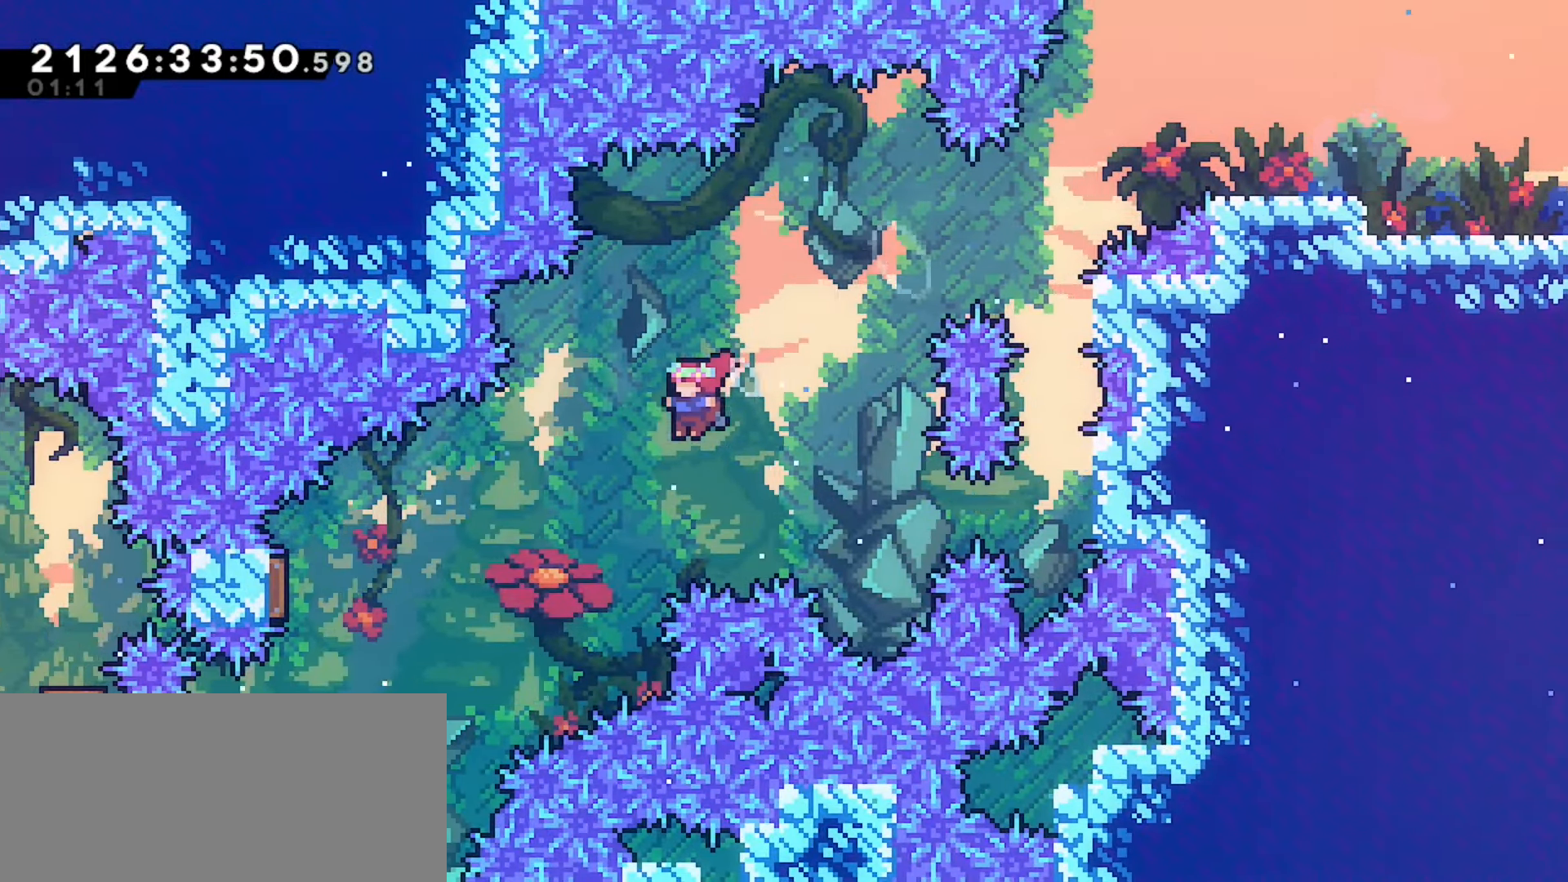
{"keys": ["left"], "events": [[250, "dash", "down"], [400, "dash", "up"]]}
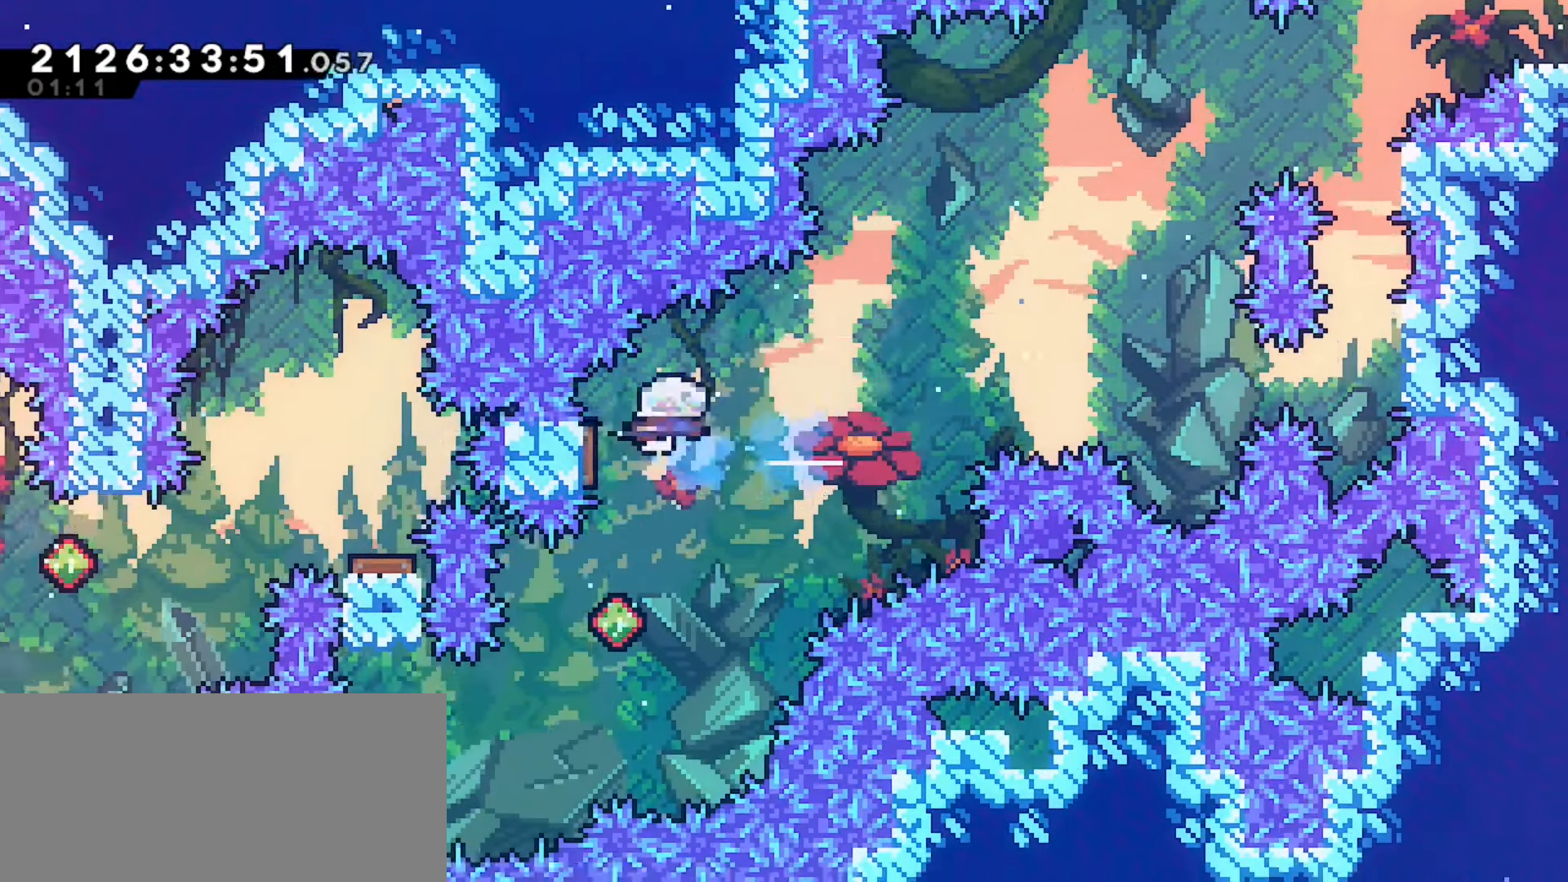
{"keys": ["left"], "events": []}
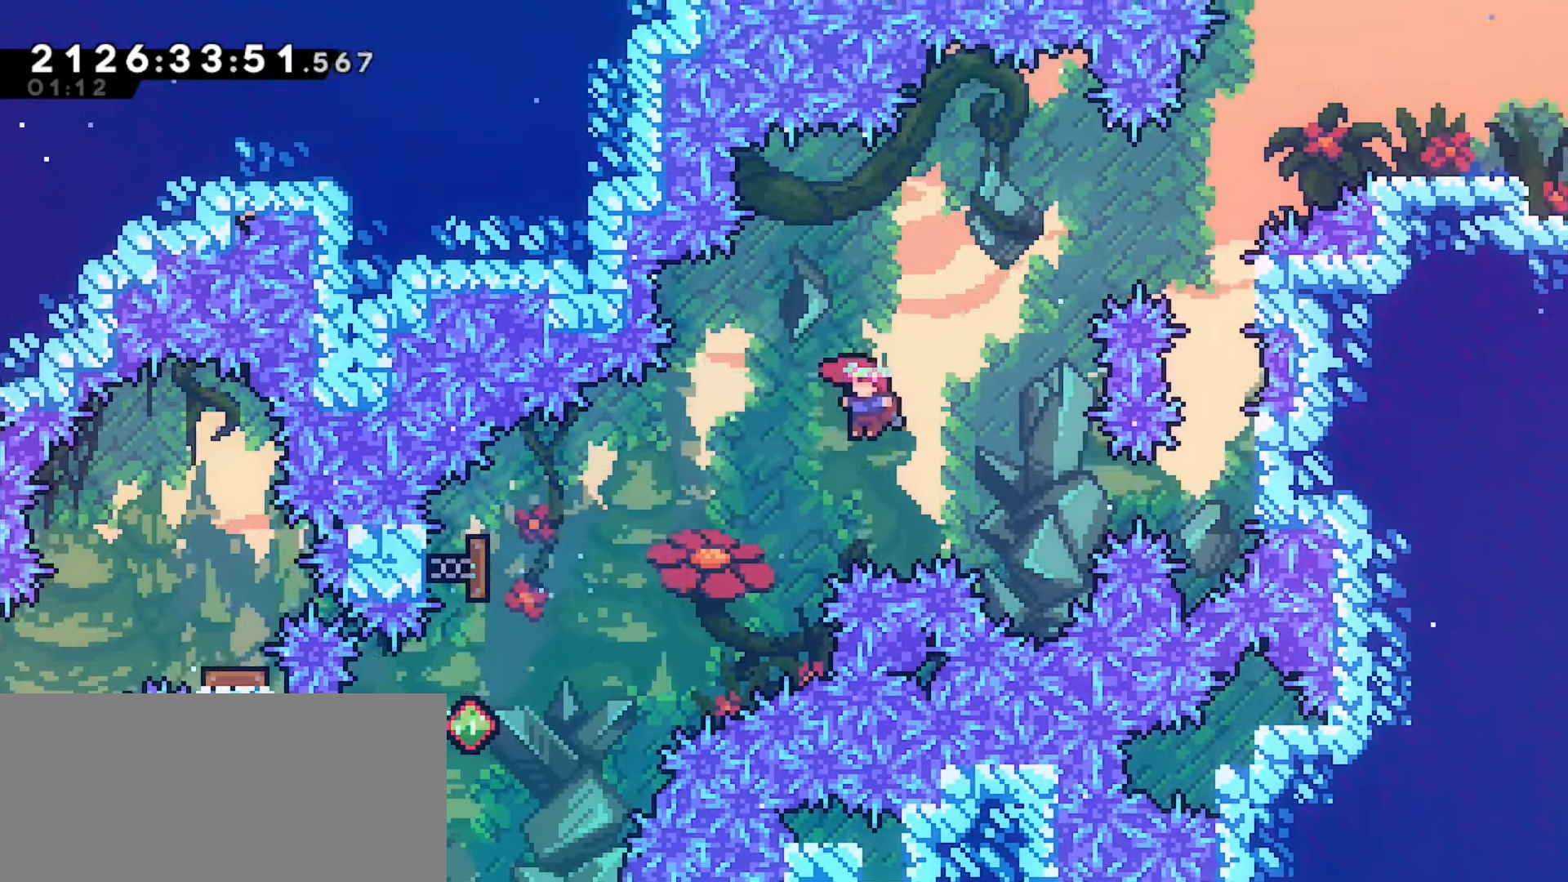
{"keys": ["left"], "events": [[167, "dash", "down"], [300, "dash", "up"]]}
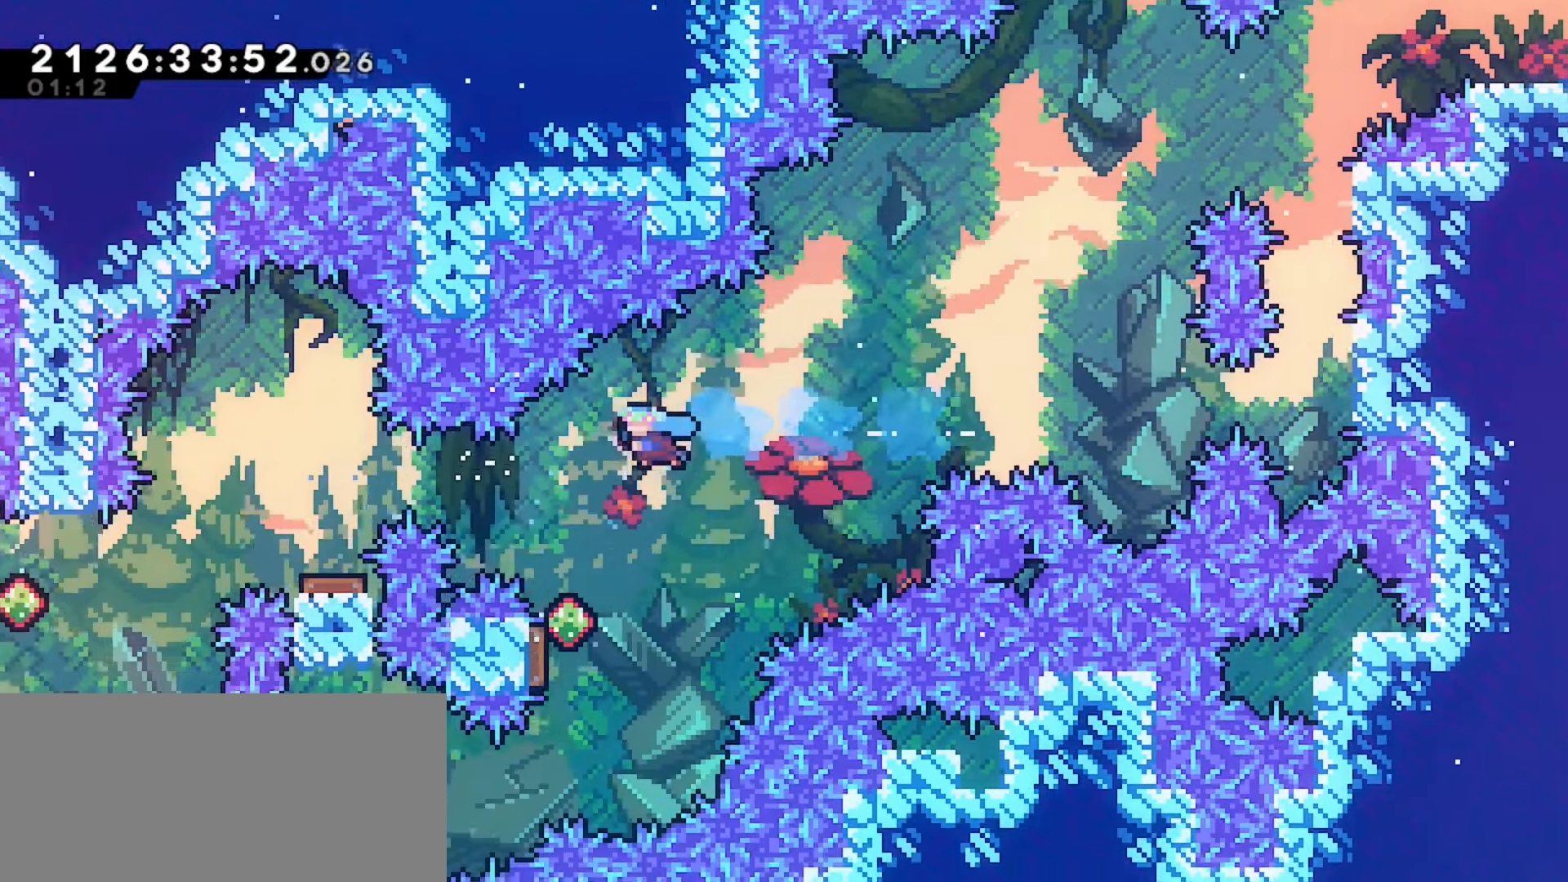
{"keys": ["left", "up"], "events": [[50, "left", "up"], [333, "demo", "down"], [333, "left", "down"], [333, "up", "down"], [483, "demo", "up"]]}
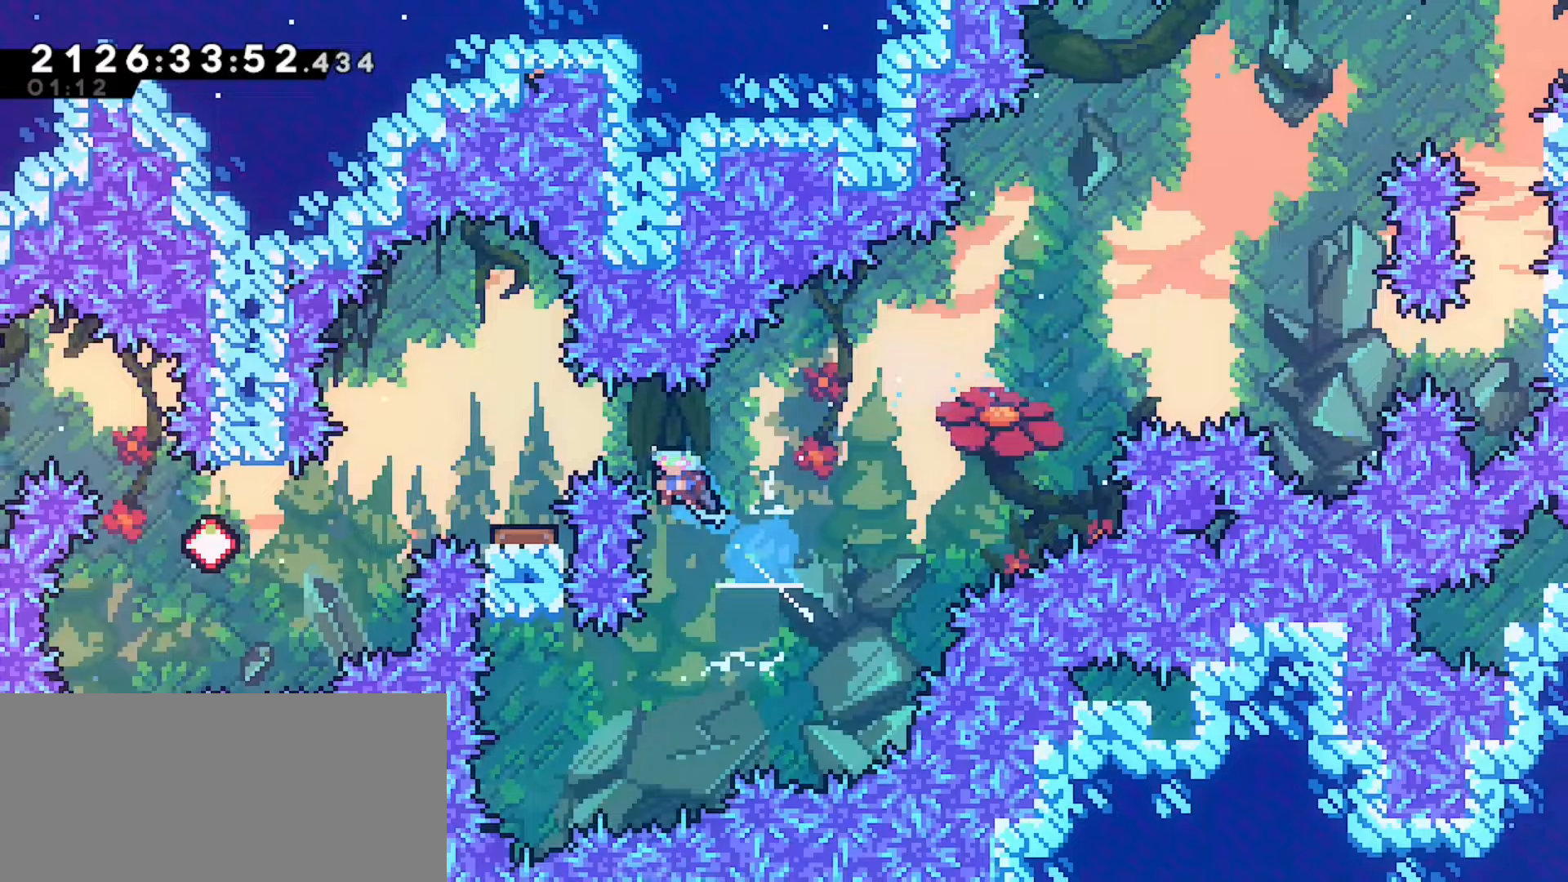
{"keys": ["dash", "down"], "events": [[50, "up", "up"], [250, "left", "up"], [400, "down", "down"], [433, "dash", "down"]]}
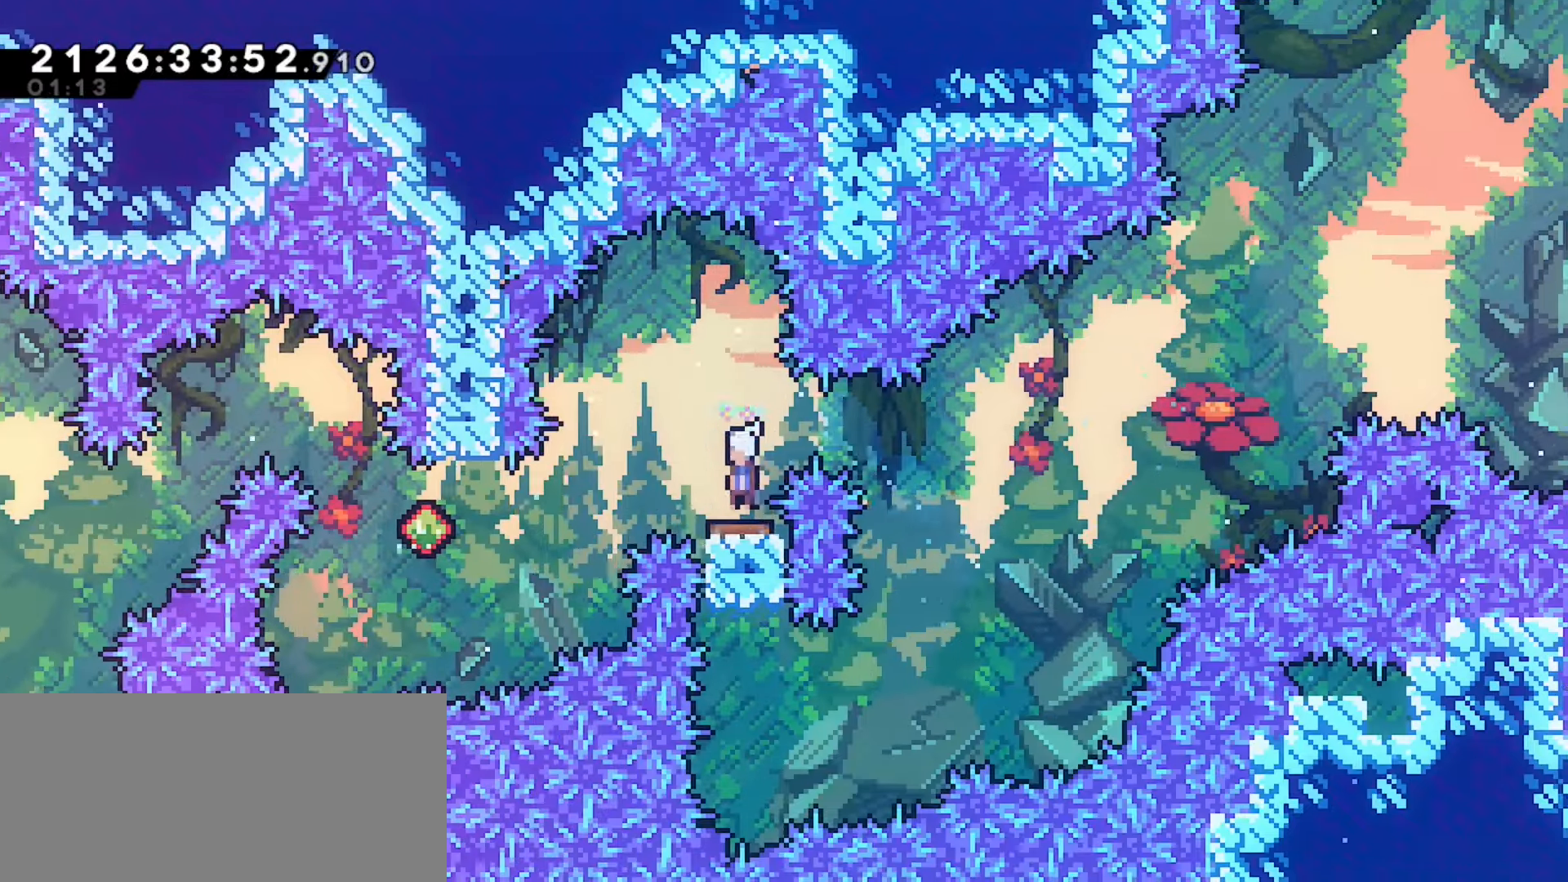
{"keys": ["dash", "down"], "events": [[133, "dash", "up"], [200, "dash", "down"], [400, "dash", "up"], [483, "dash", "down"]]}
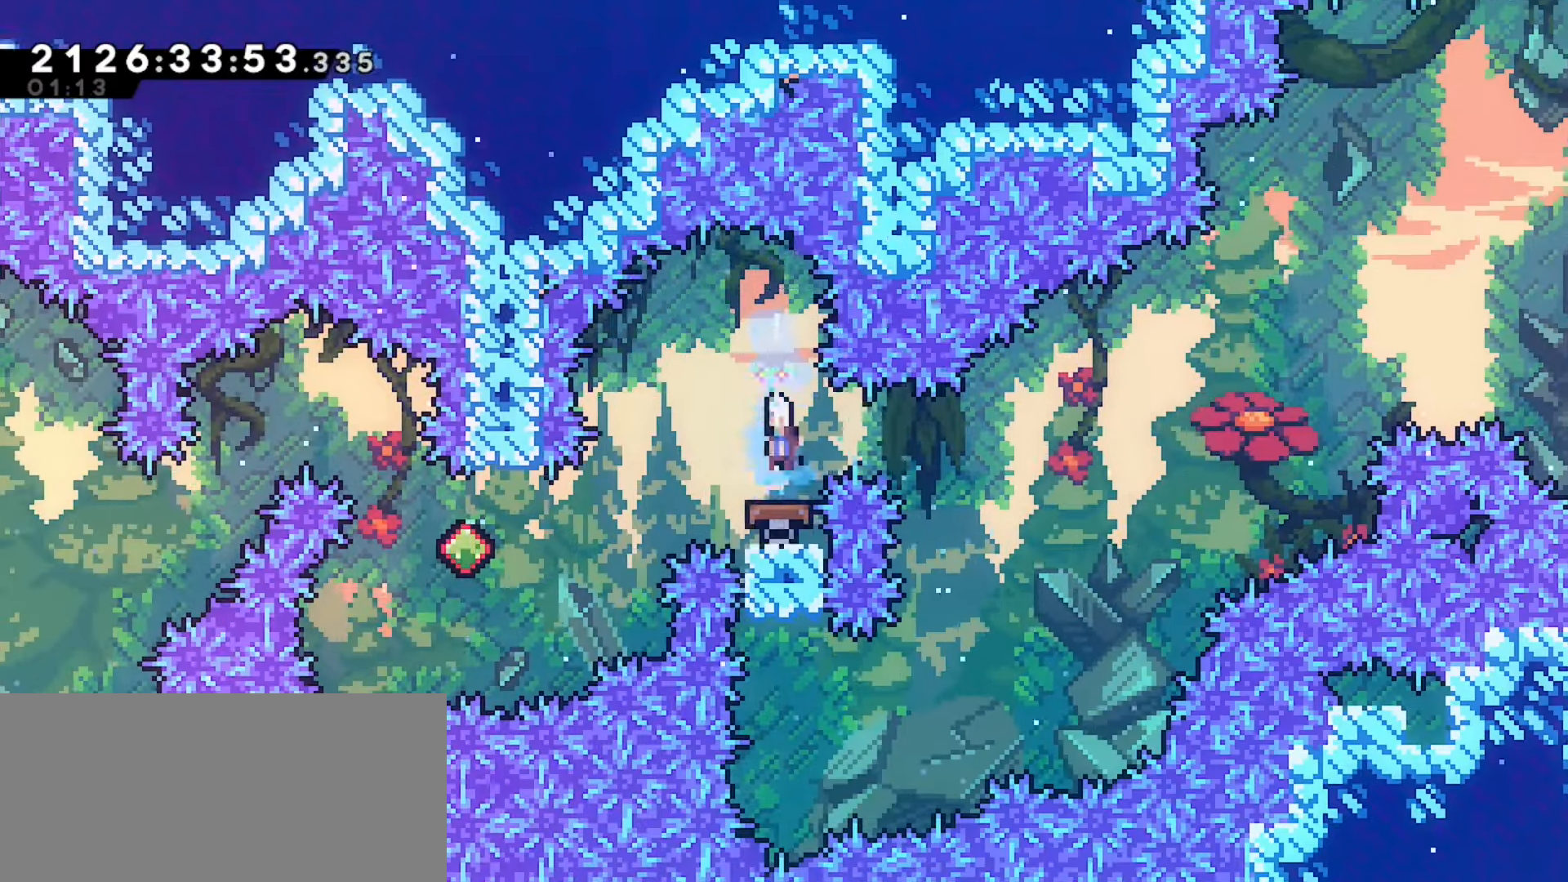
{"keys": [], "events": [[133, "dash", "up"], [200, "dash", "down"], [400, "dash", "up"], [483, "down", "up"]]}
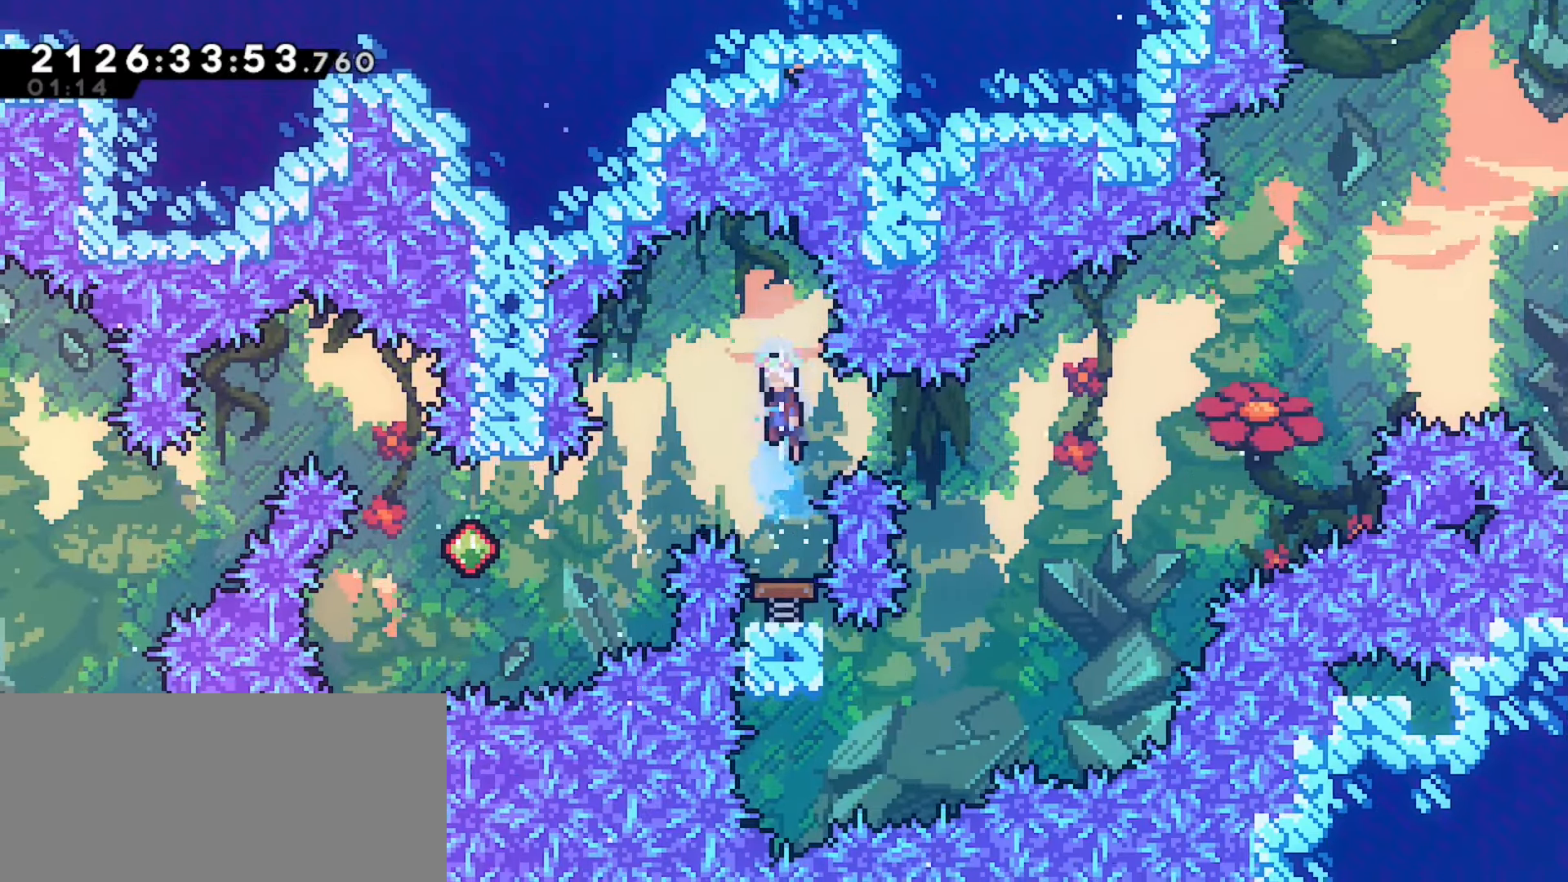
{"keys": [], "events": [[150, "left", "down"], [350, "left", "up"]]}
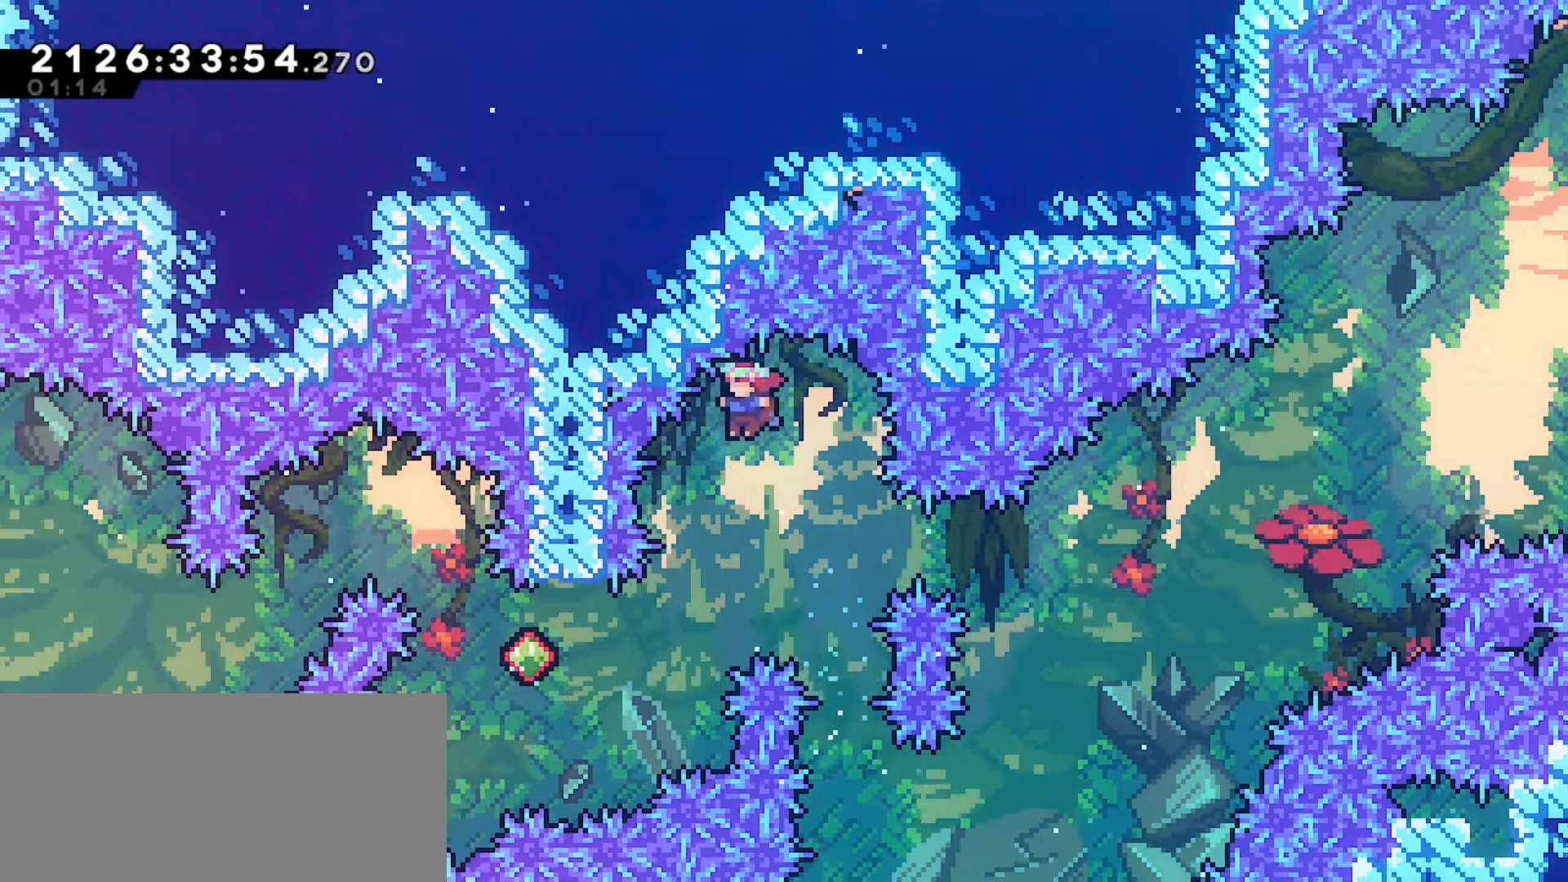
{"keys": ["demo", "left", "up"], "events": [[17, "left", "down"], [400, "up", "down"], [417, "demo", "down"]]}
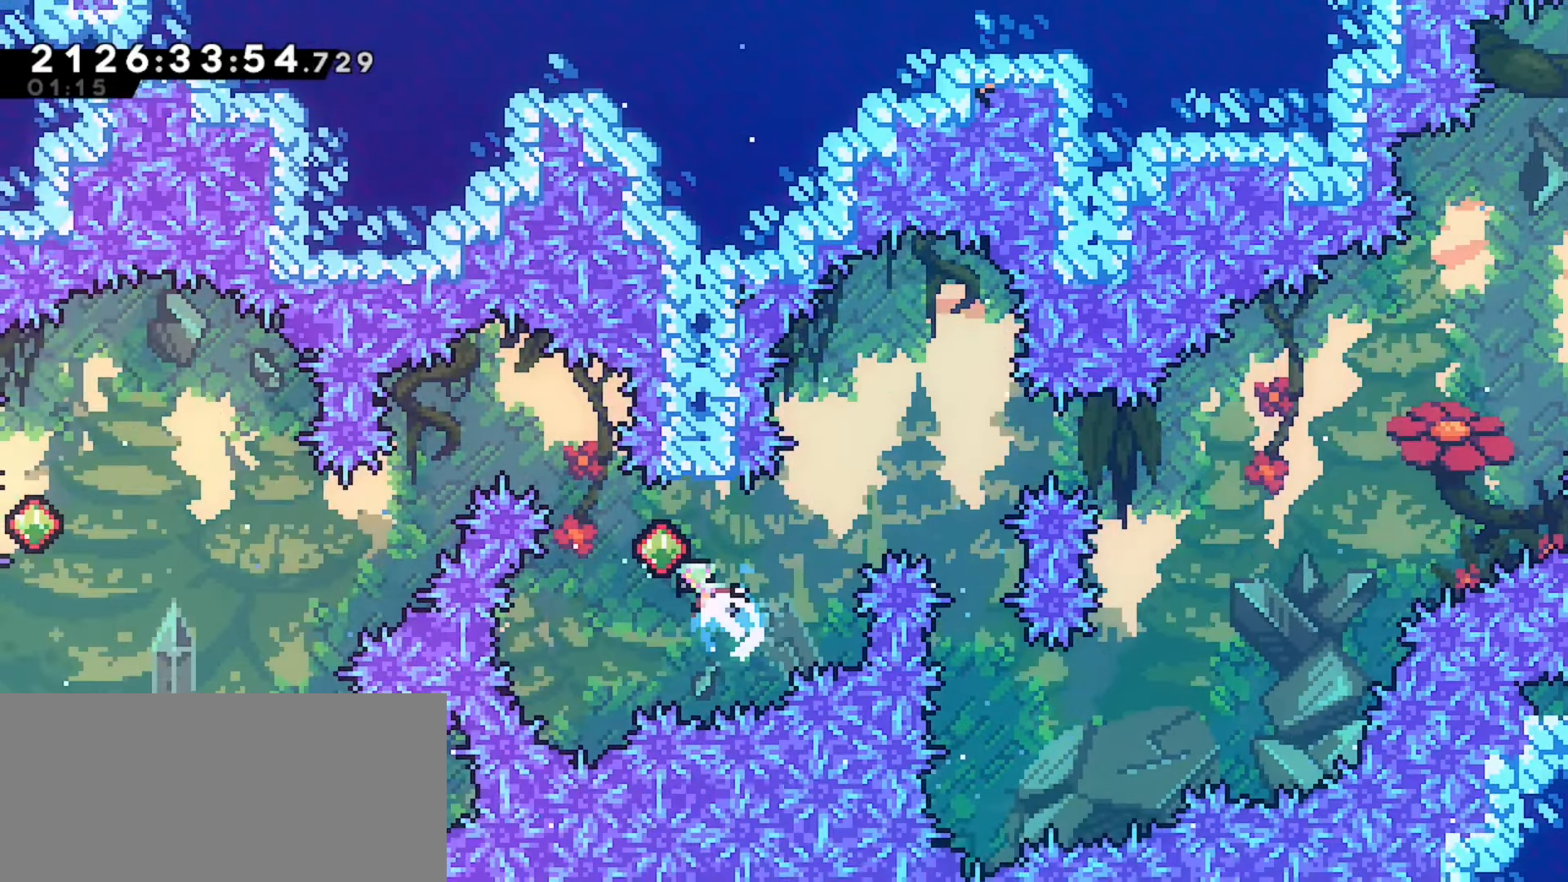
{"keys": ["left", "up"], "events": [[117, "demo", "up"]]}
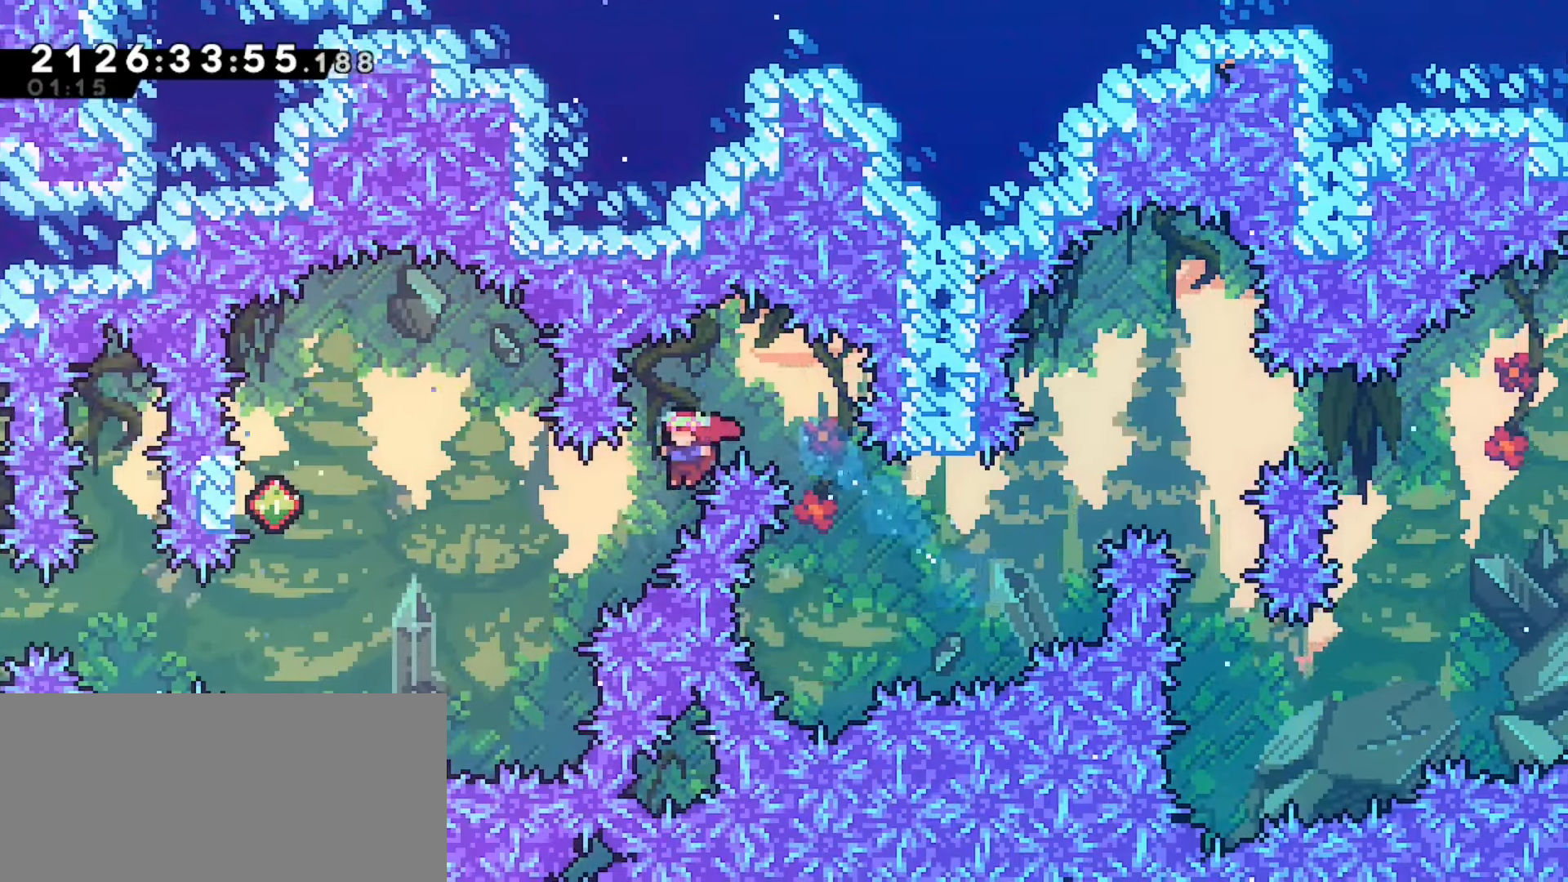
{"keys": ["left"], "events": [[183, "dash", "down"], [317, "dash", "up"], [500, "up", "up"]]}
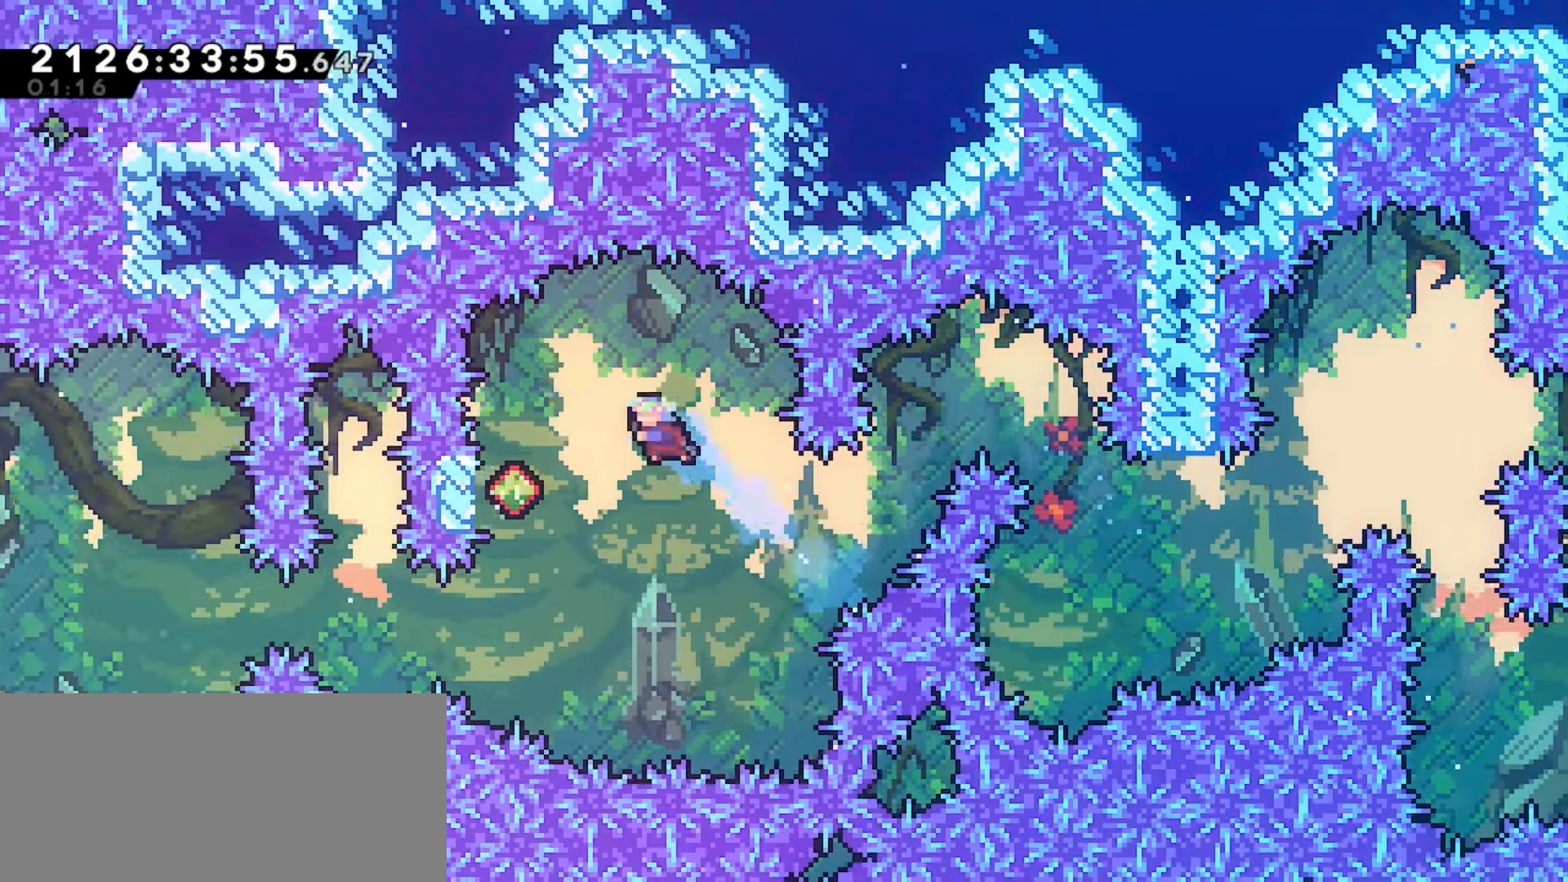
{"keys": ["dash", "down", "left"], "events": [[400, "down", "down"], [417, "dash", "down"]]}
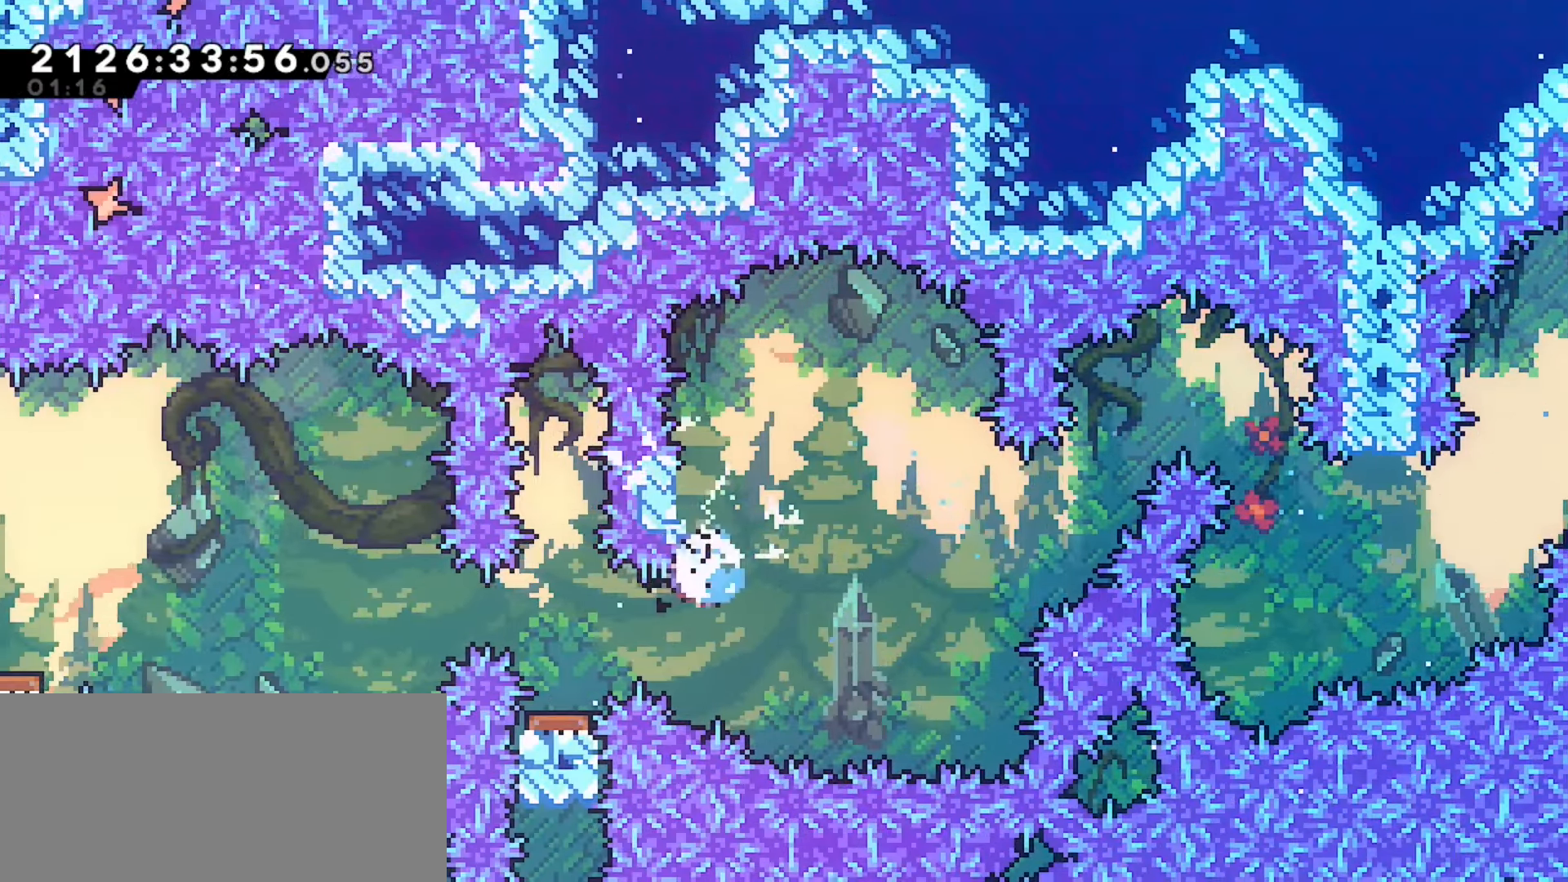
{"keys": [], "events": [[67, "dash", "up"], [167, "left", "up"], [317, "down", "up"]]}
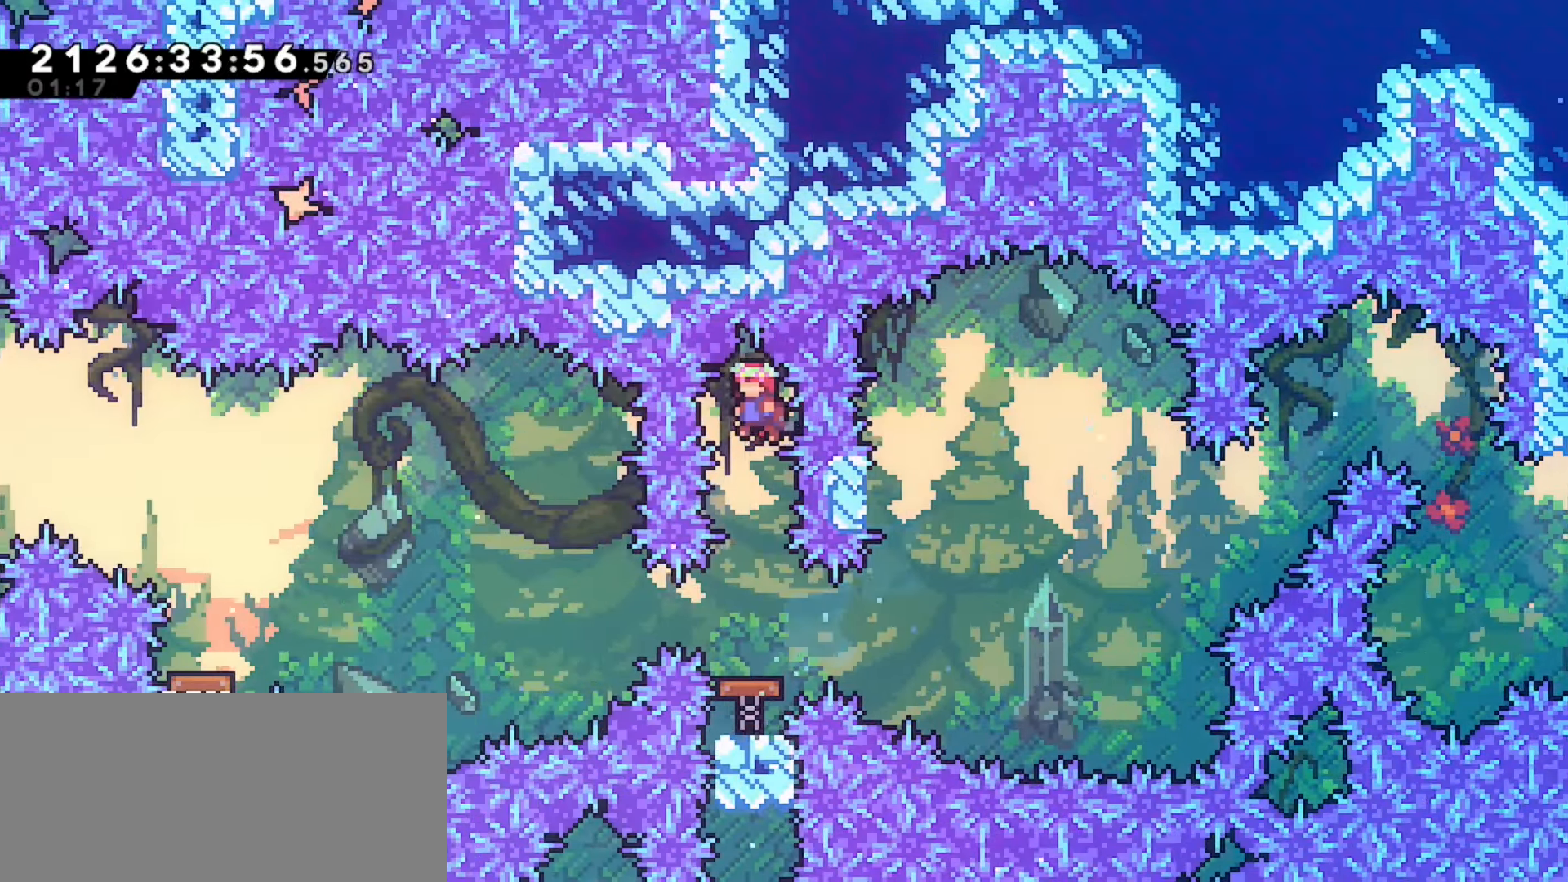
{"keys": ["down"], "events": [[17, "down", "down"]]}